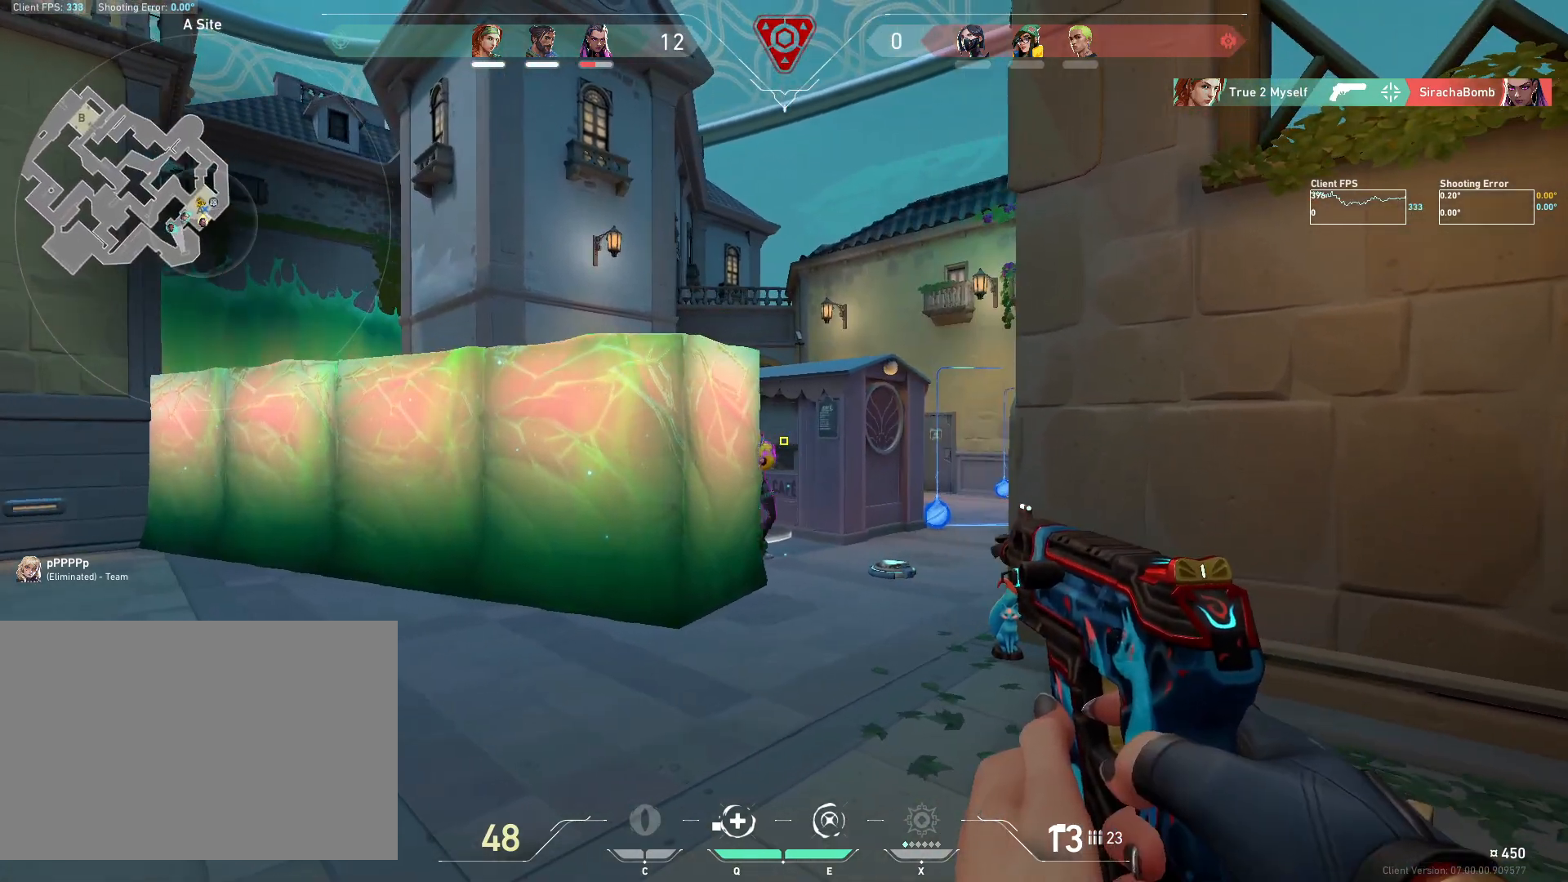
Gameplay with keyboard and mouse; each line is a JSON object with the keys and mouse buttons held at the frame after it. "events" lists presses ("down") and releases ("up") of "4", "a", "c", "ctrl", "d", "e", "q", "r", "s", "shift", "space", "w", "x", "z", "mouse_left", "mouse_wheel", "mouse_right", "mouse_mb4" and "mouse_mb5" between this image and that frame as [ms after this image, input, new state], when the widget could be followed in between. "mouse_left", "mouse_wheel", "mouse_right", "mouse_mb4", "mouse_mb5" = the "left", "wheel", "right", "mb4", "mb5" buttons of the "mouse" list. No other keys are recorded. "wheel" means that the mouse wheel is clicked or scrolled. Mouse movement is not recorded.
{"keys": ["d"], "mouse": ["left"], "events": [[133, "d", "down"], [150, "d", "up"], [200, "mouse_left", "down"], [250, "d", "down"]]}
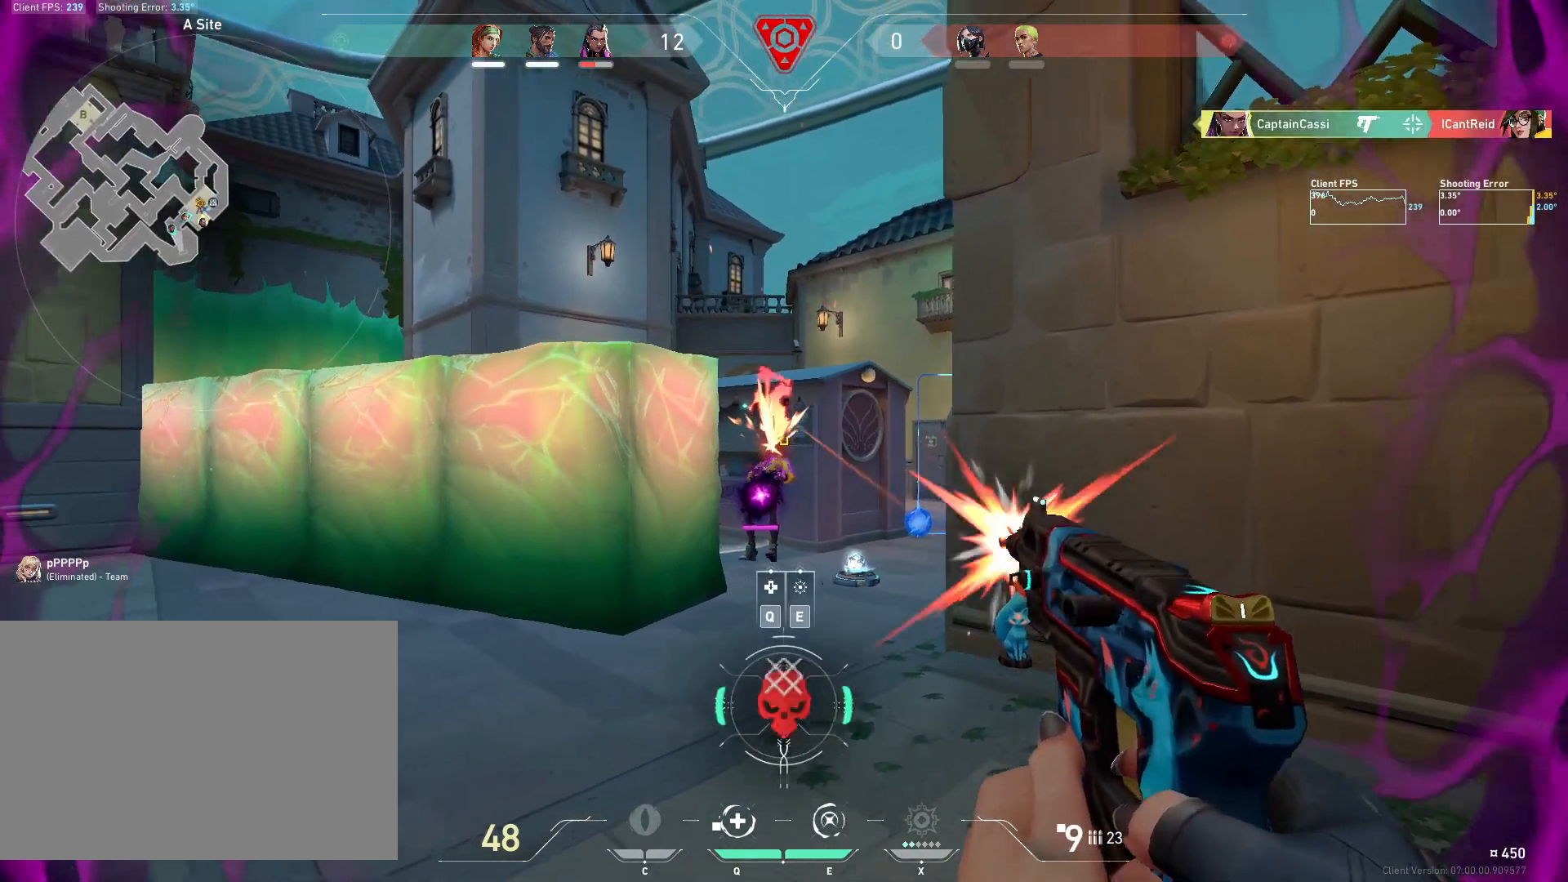
{"keys": ["d"], "mouse": [], "events": [[17, "d", "up"], [83, "mouse_left", "up"], [150, "q", "down"], [217, "q", "up"], [283, "a", "down"], [483, "a", "up"], [500, "d", "down"]]}
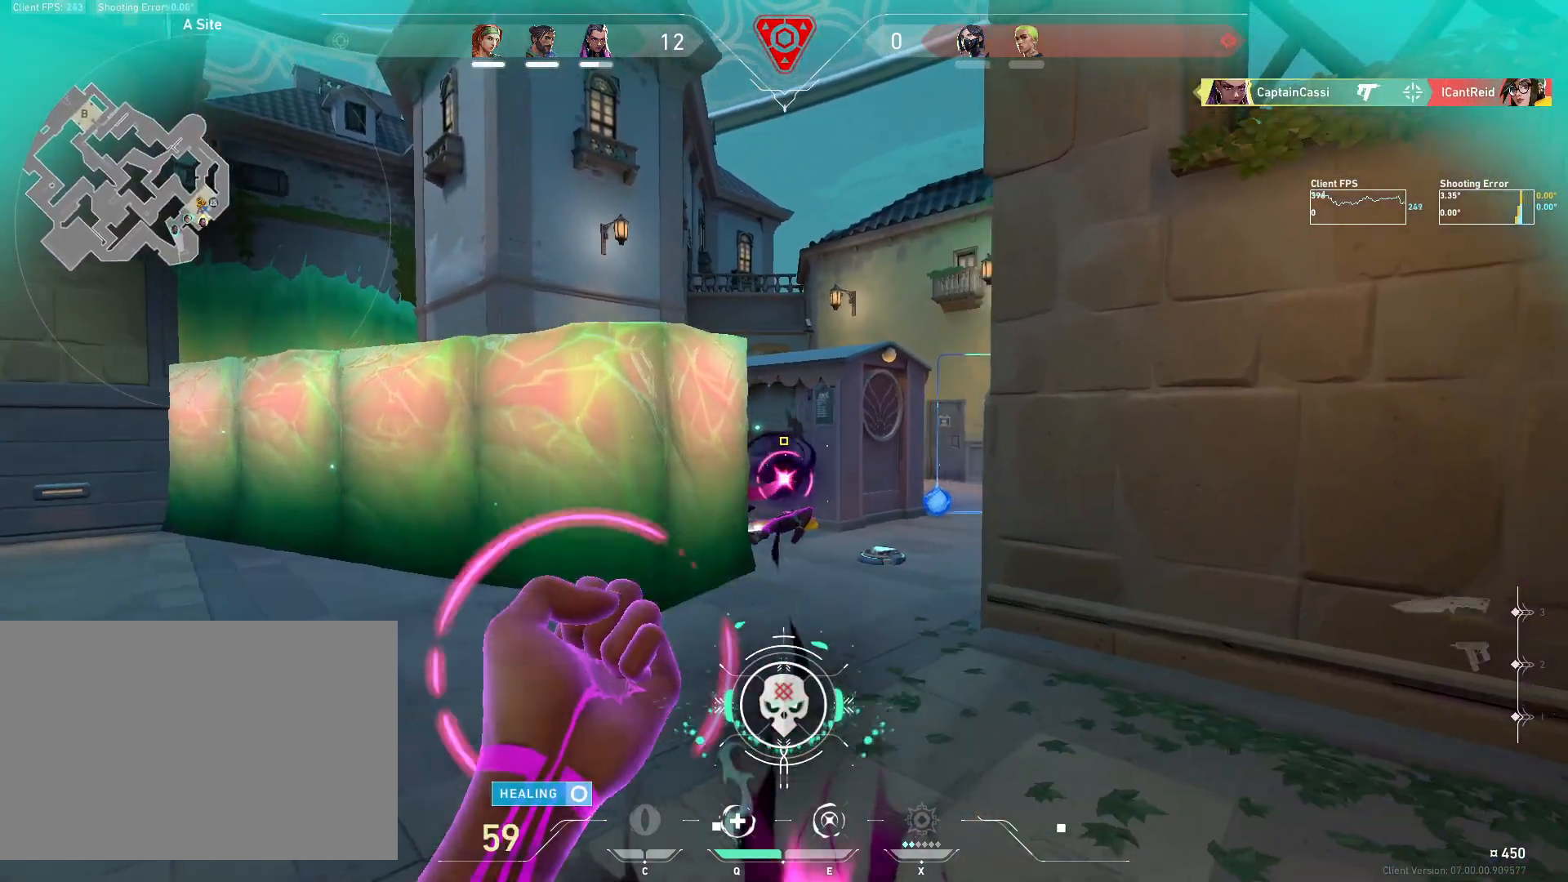
{"keys": ["d"], "mouse": [], "events": [[300, "a", "down"], [300, "d", "up"], [467, "a", "up"], [483, "d", "down"]]}
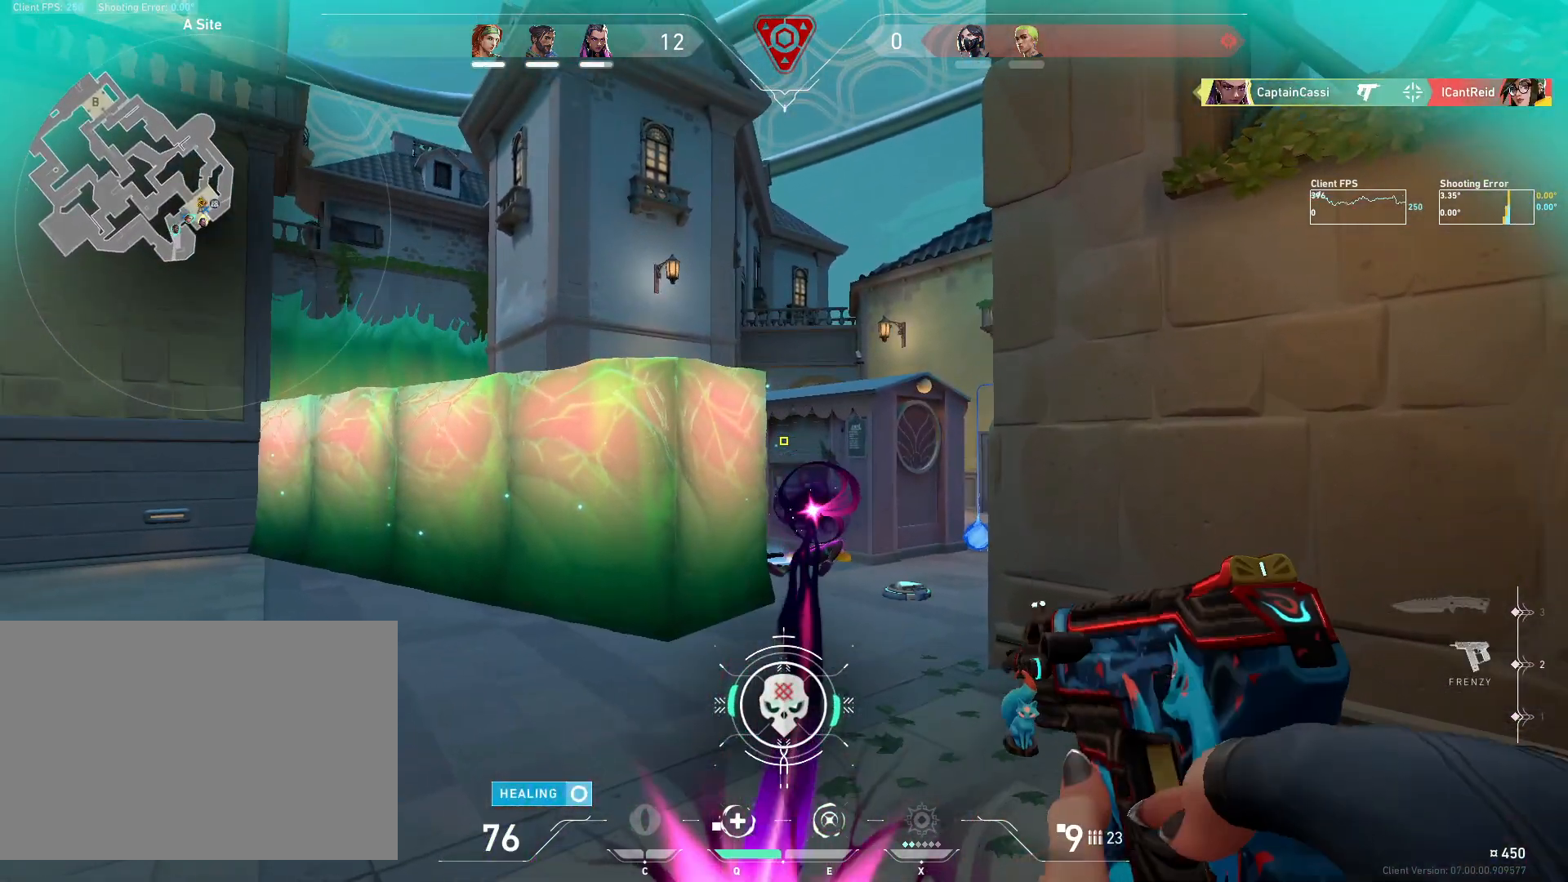
{"keys": ["d"], "mouse": [], "events": [[233, "a", "down"], [233, "d", "up"], [417, "a", "up"], [467, "d", "down"]]}
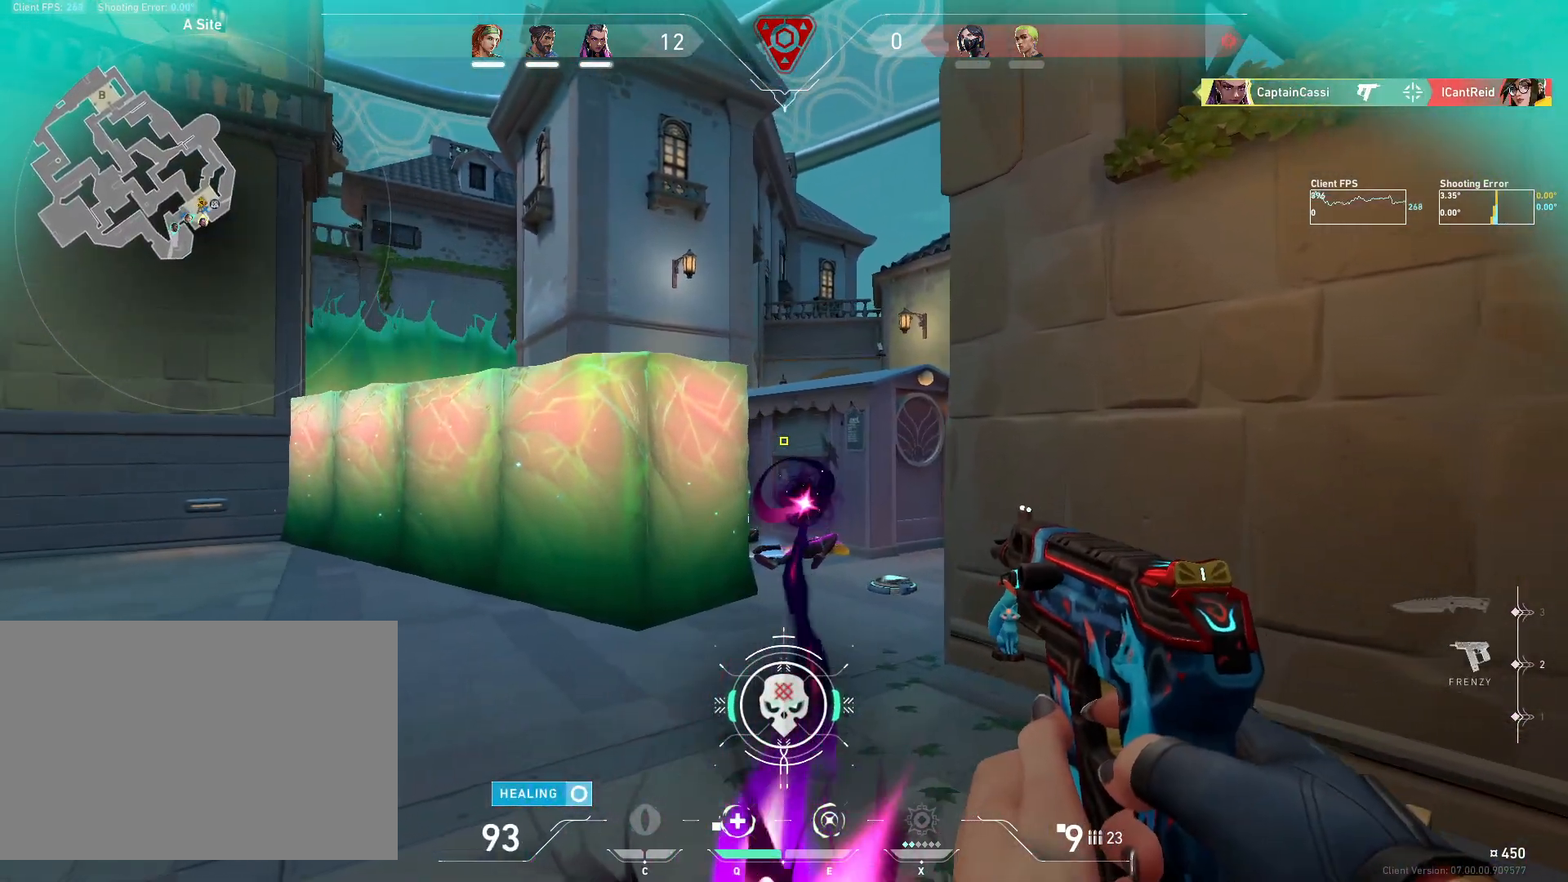
{"keys": [], "mouse": [], "events": [[100, "d", "up"], [117, "a", "down"], [233, "a", "up"], [283, "d", "down"], [350, "d", "up"], [383, "a", "down"], [467, "a", "up"]]}
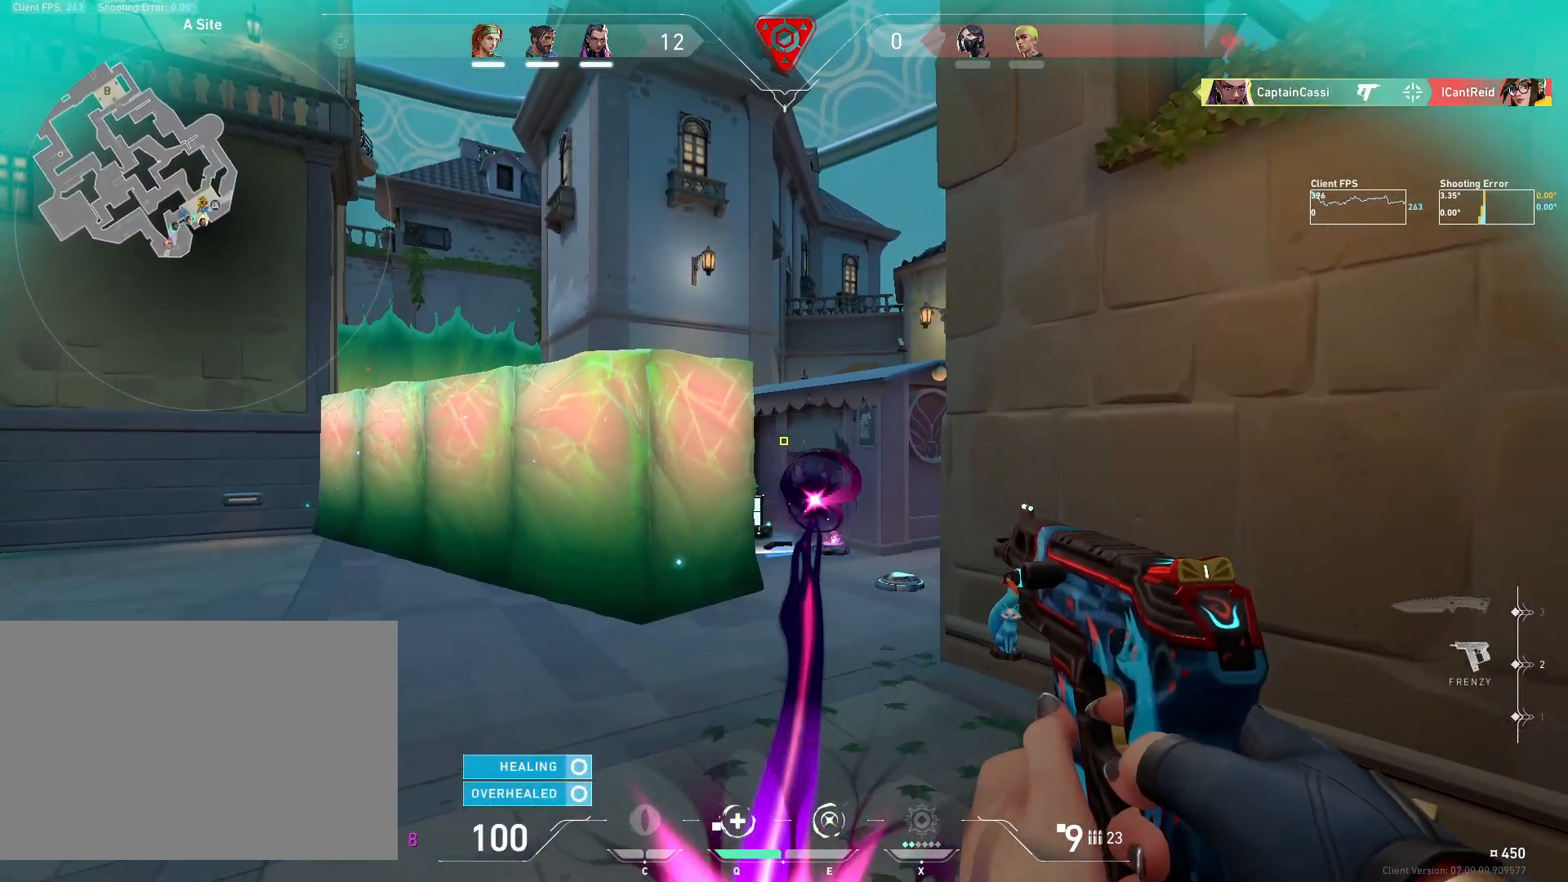
{"keys": ["d"], "mouse": [], "events": [[33, "d", "down"], [200, "d", "up"], [217, "a", "down"], [383, "a", "up"], [450, "d", "down"]]}
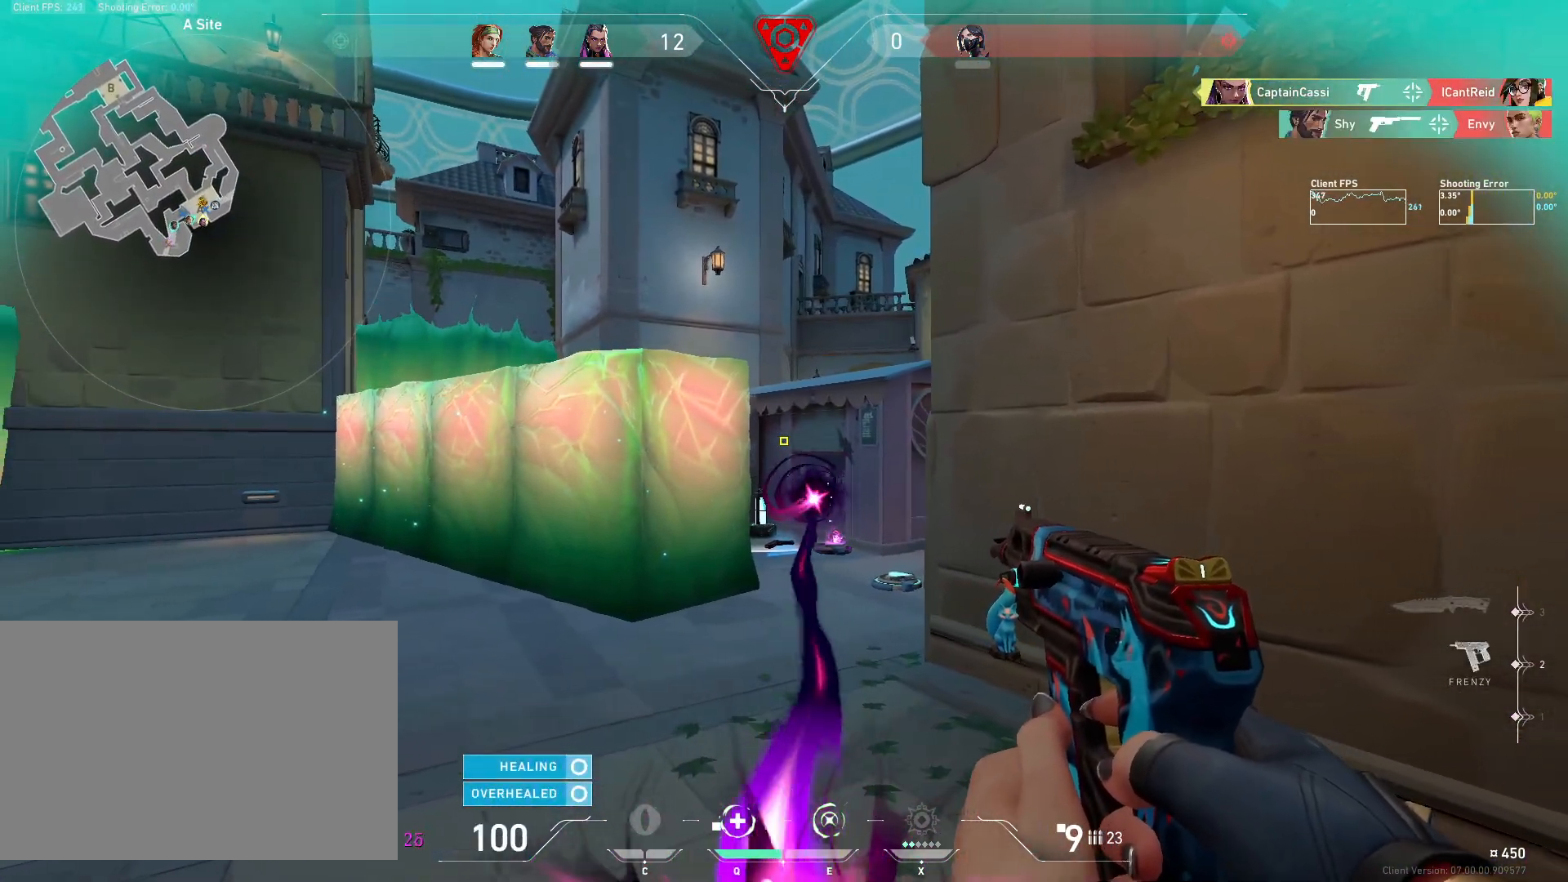
{"keys": ["a"], "mouse": [], "events": [[67, "d", "up"], [100, "a", "down"], [217, "a", "up"], [267, "d", "down"], [417, "a", "down"], [433, "d", "up"]]}
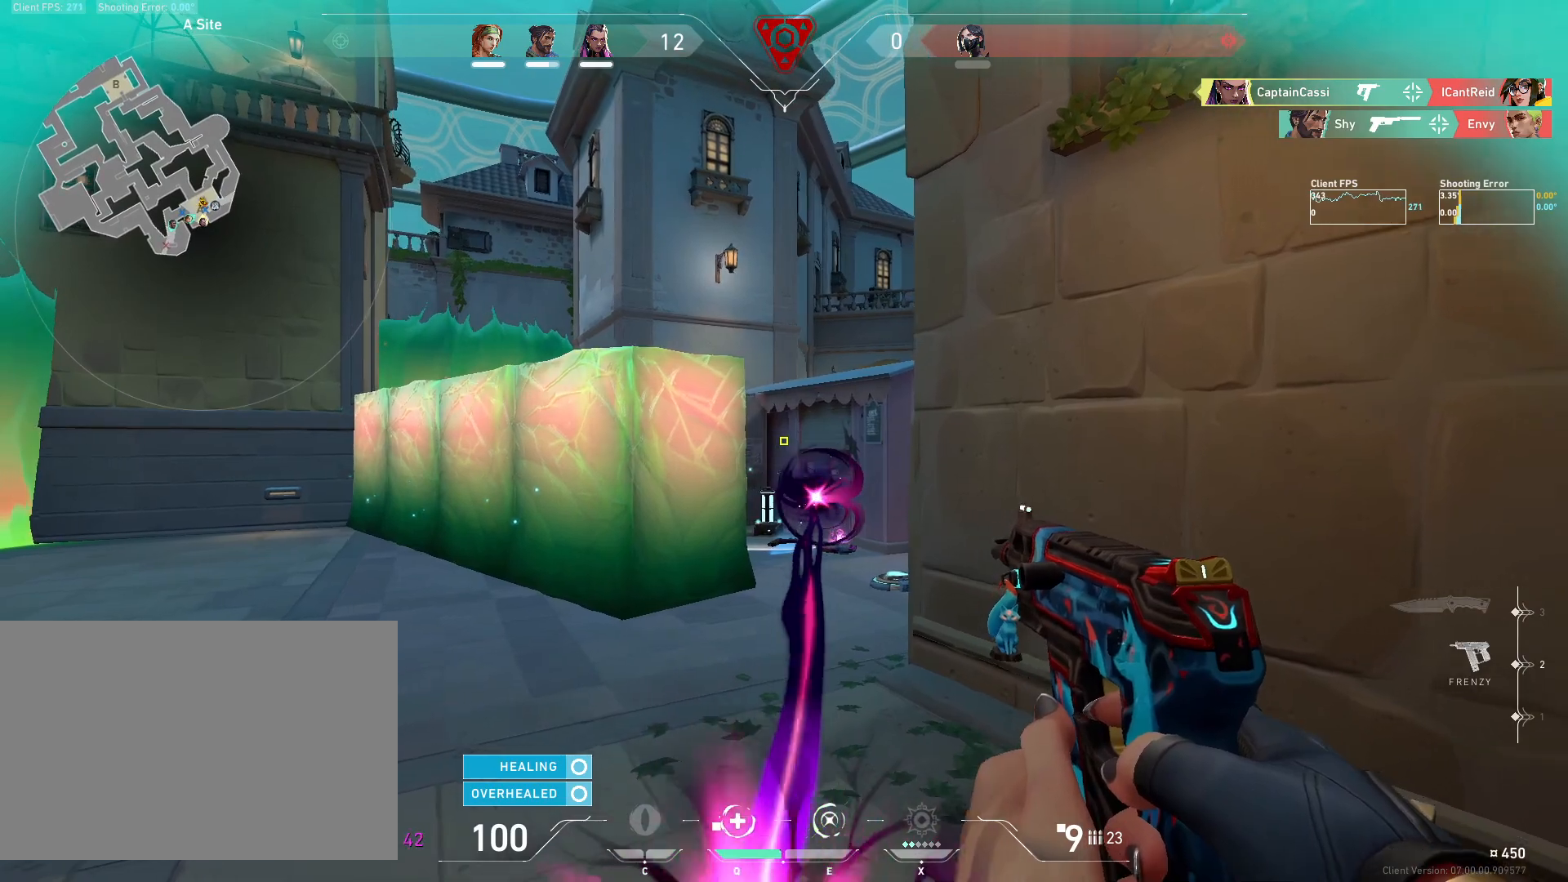
{"keys": ["a"], "mouse": [], "events": [[67, "a", "up"], [67, "d", "down"], [217, "a", "down"], [267, "d", "up"]]}
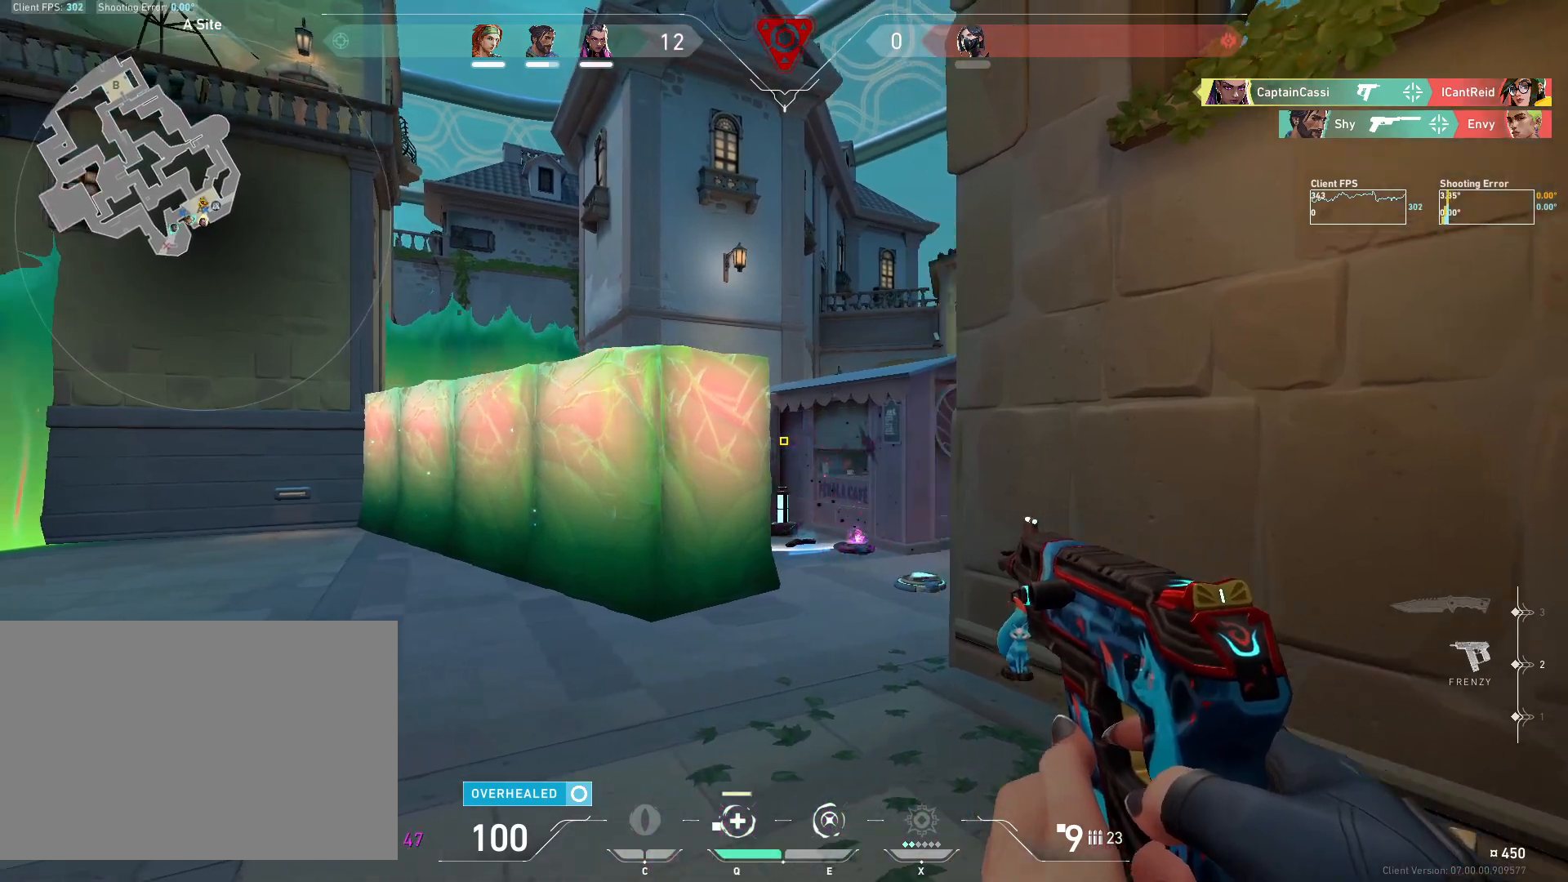
{"keys": [], "mouse": [], "events": [[17, "r", "down"], [67, "a", "up"], [83, "r", "up"], [200, "a", "down"], [500, "a", "up"]]}
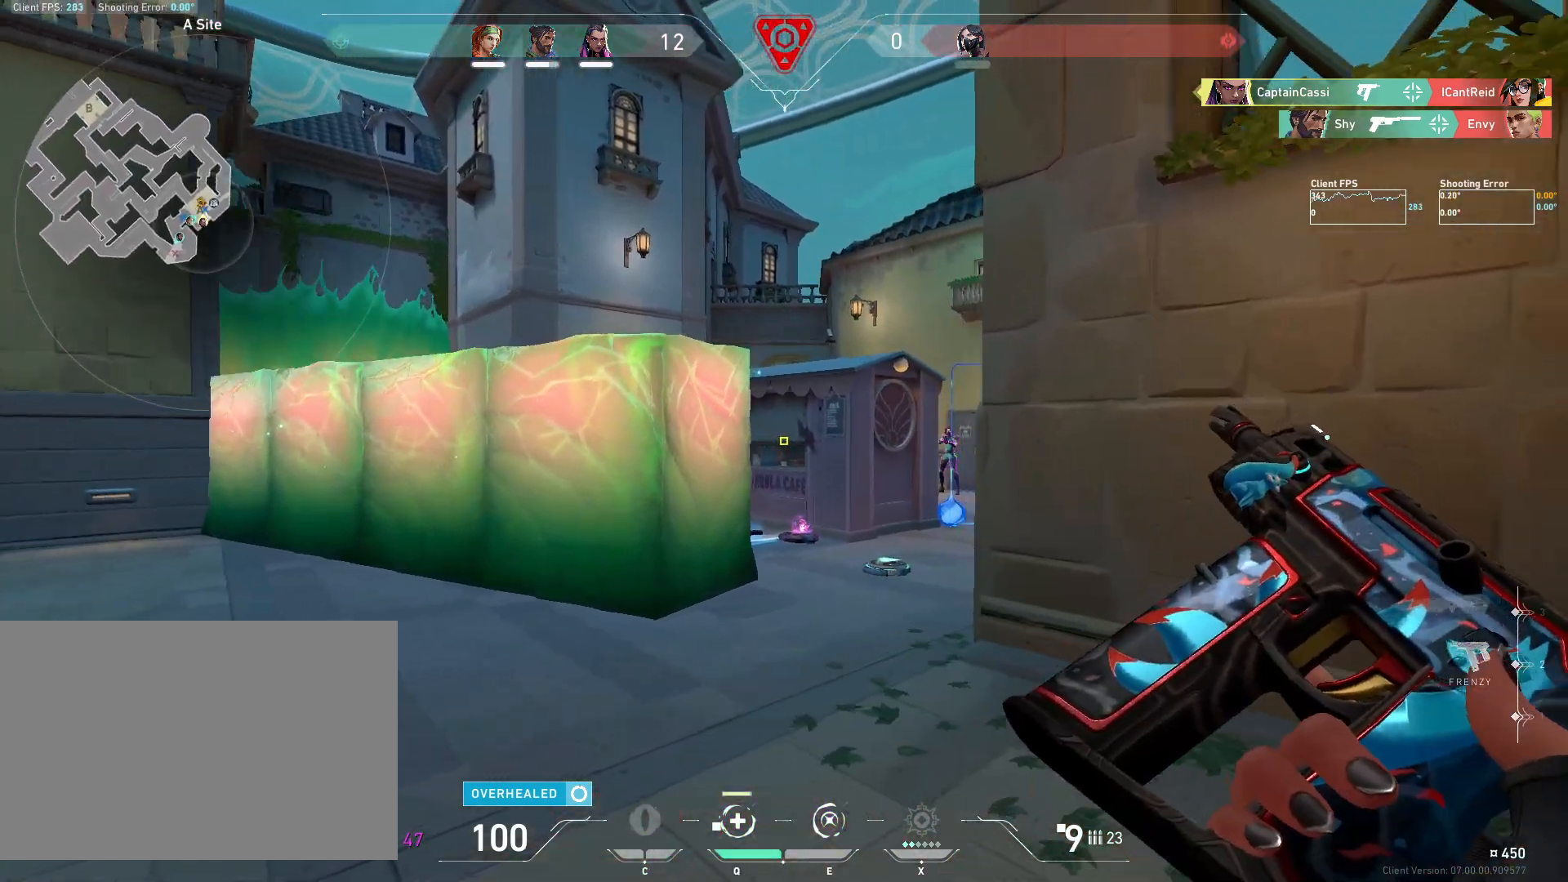
{"keys": ["d", "w"], "mouse": [], "events": [[67, "d", "down"], [500, "w", "down"]]}
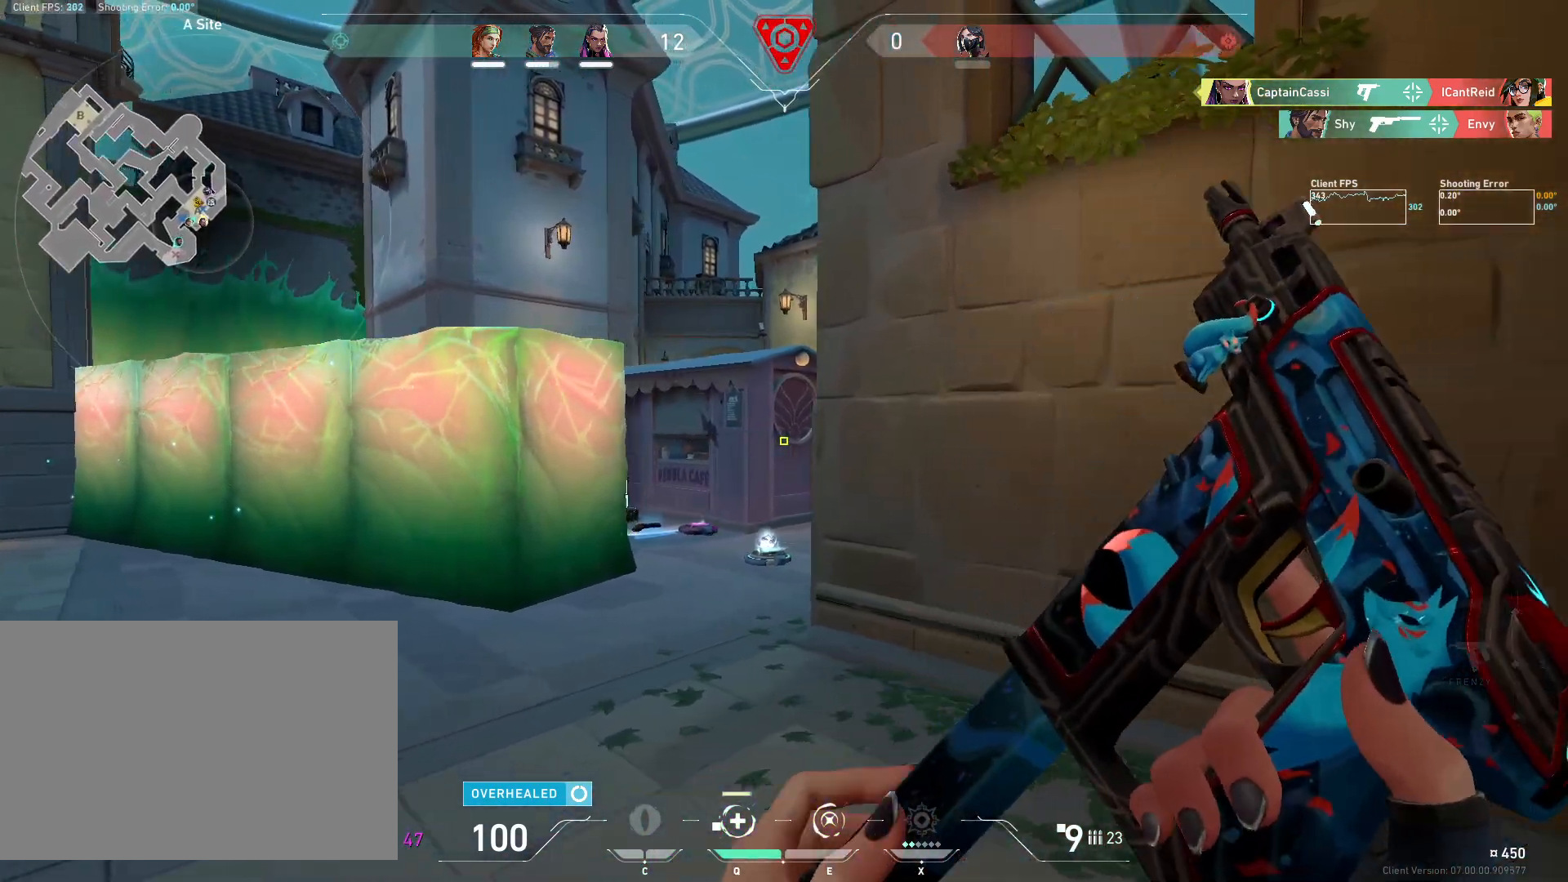
{"keys": ["d"], "mouse": [], "events": [[183, "d", "up"], [333, "w", "up"], [500, "d", "down"]]}
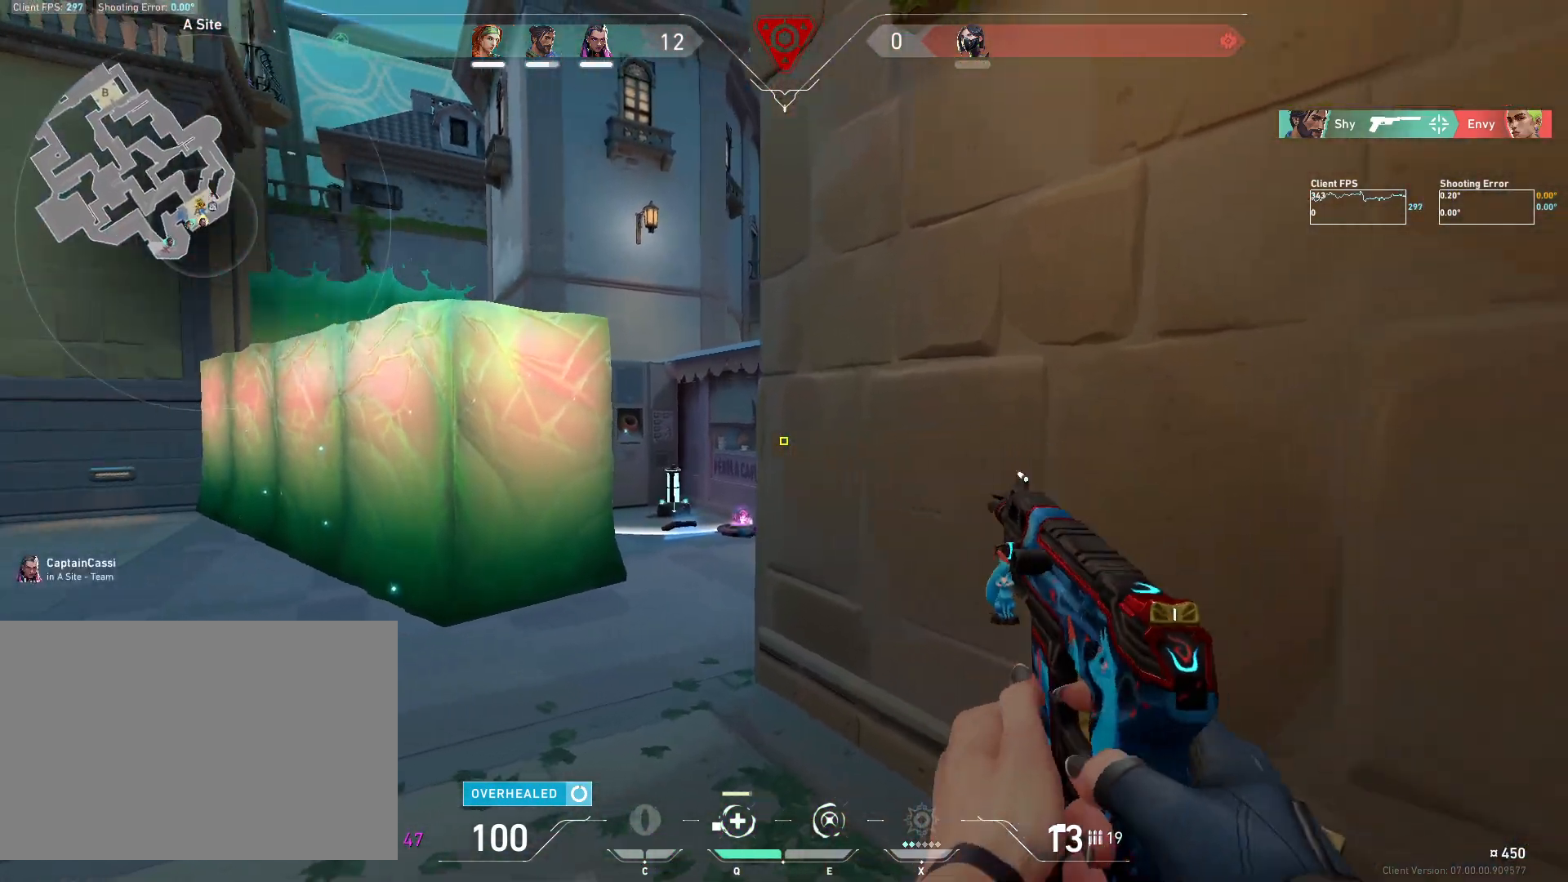
{"keys": ["a"], "mouse": [], "events": [[417, "d", "up"], [500, "a", "down"]]}
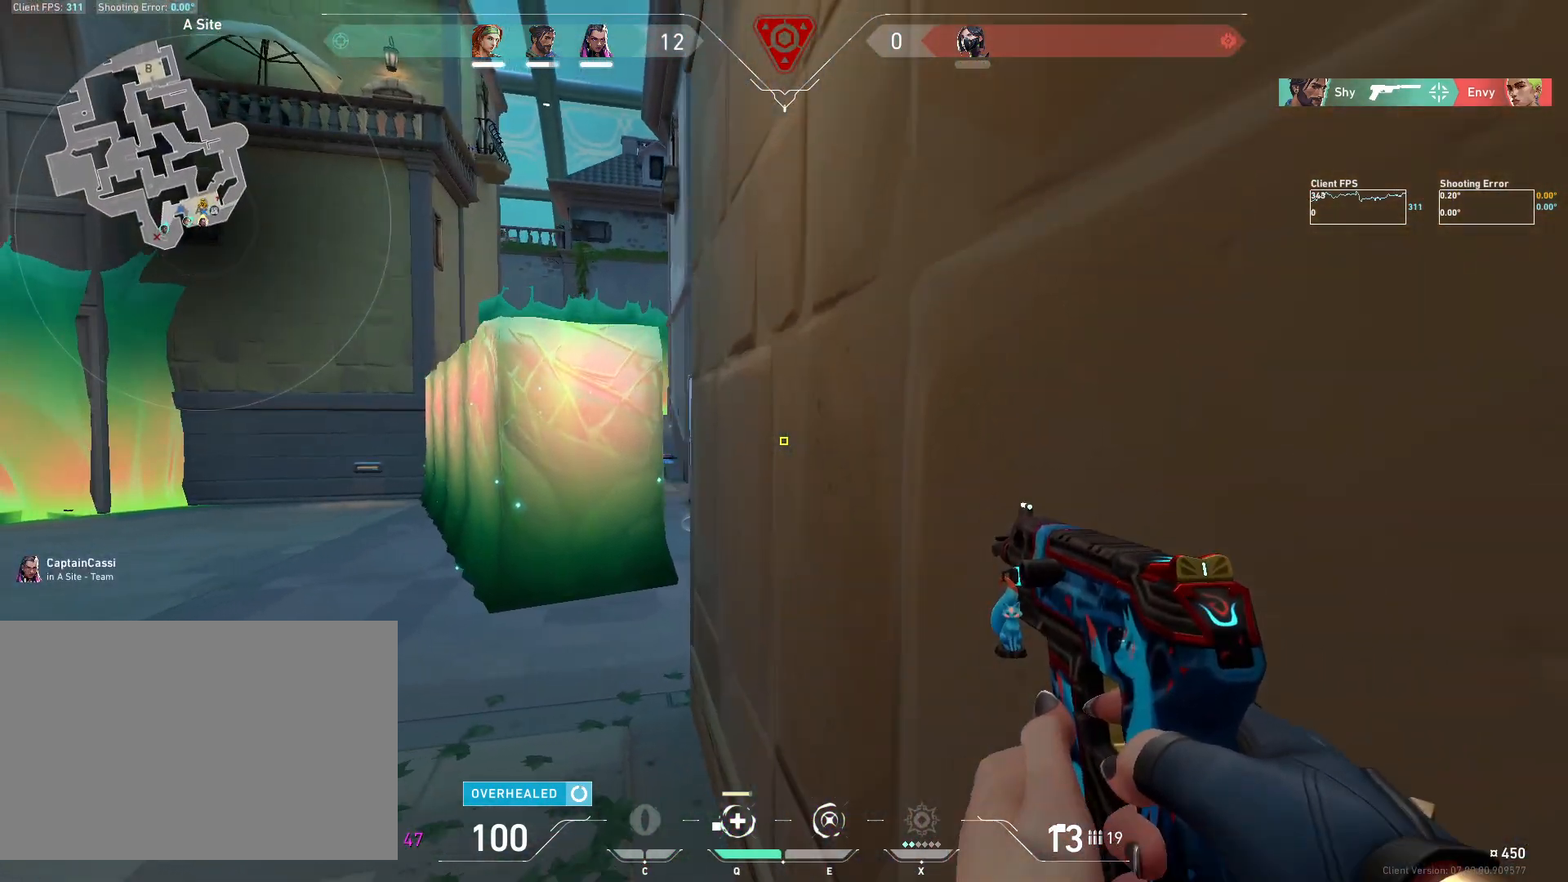
{"keys": [], "mouse": [], "events": [[217, "a", "up"], [383, "a", "down"], [467, "a", "up"]]}
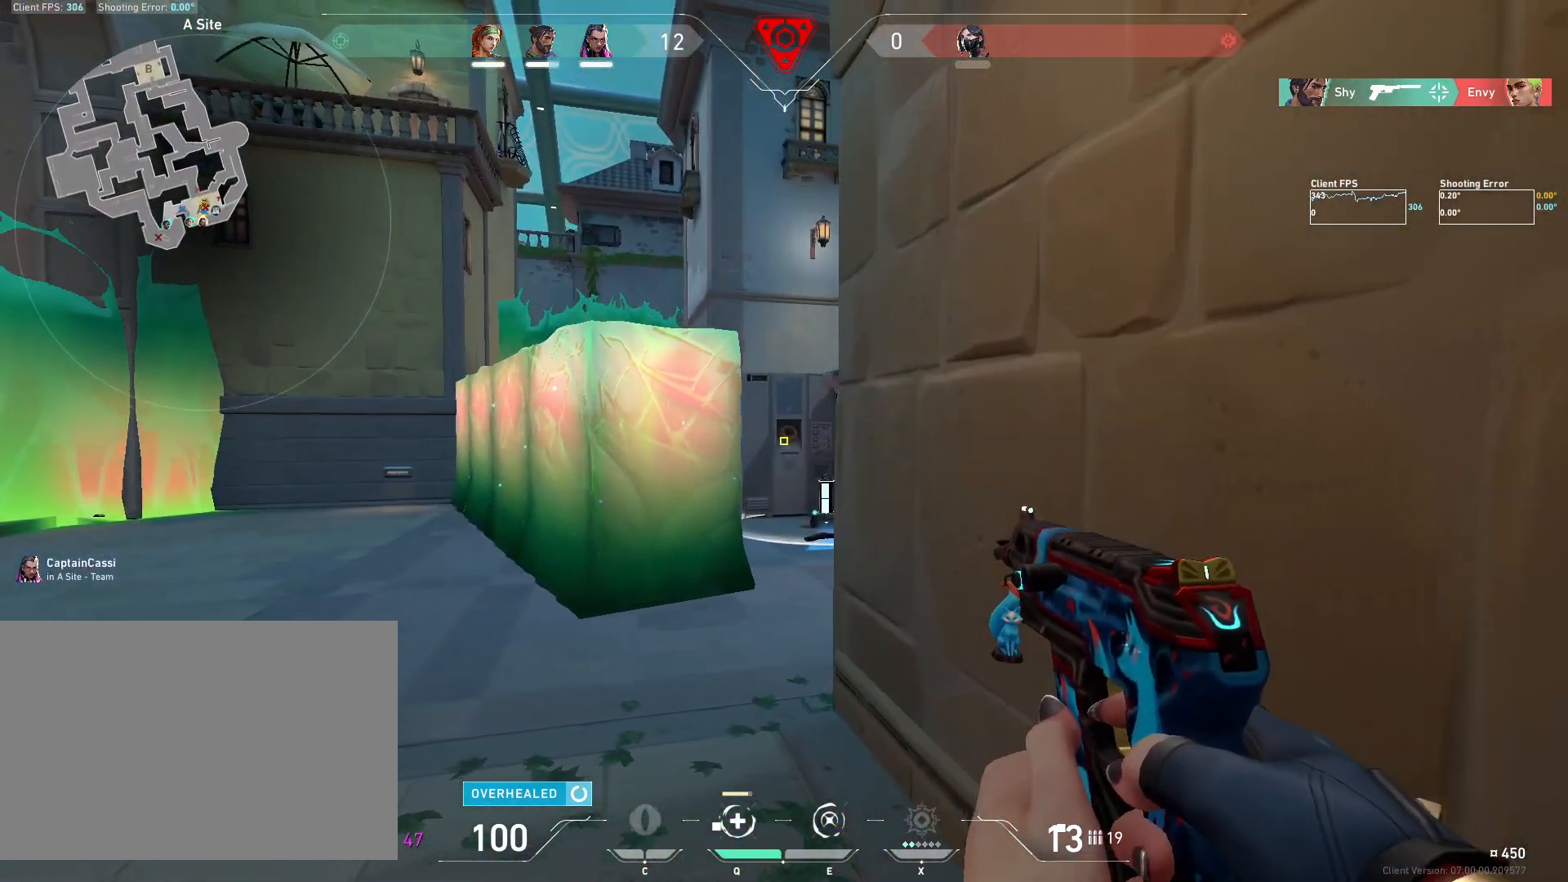
{"keys": [], "mouse": [], "events": []}
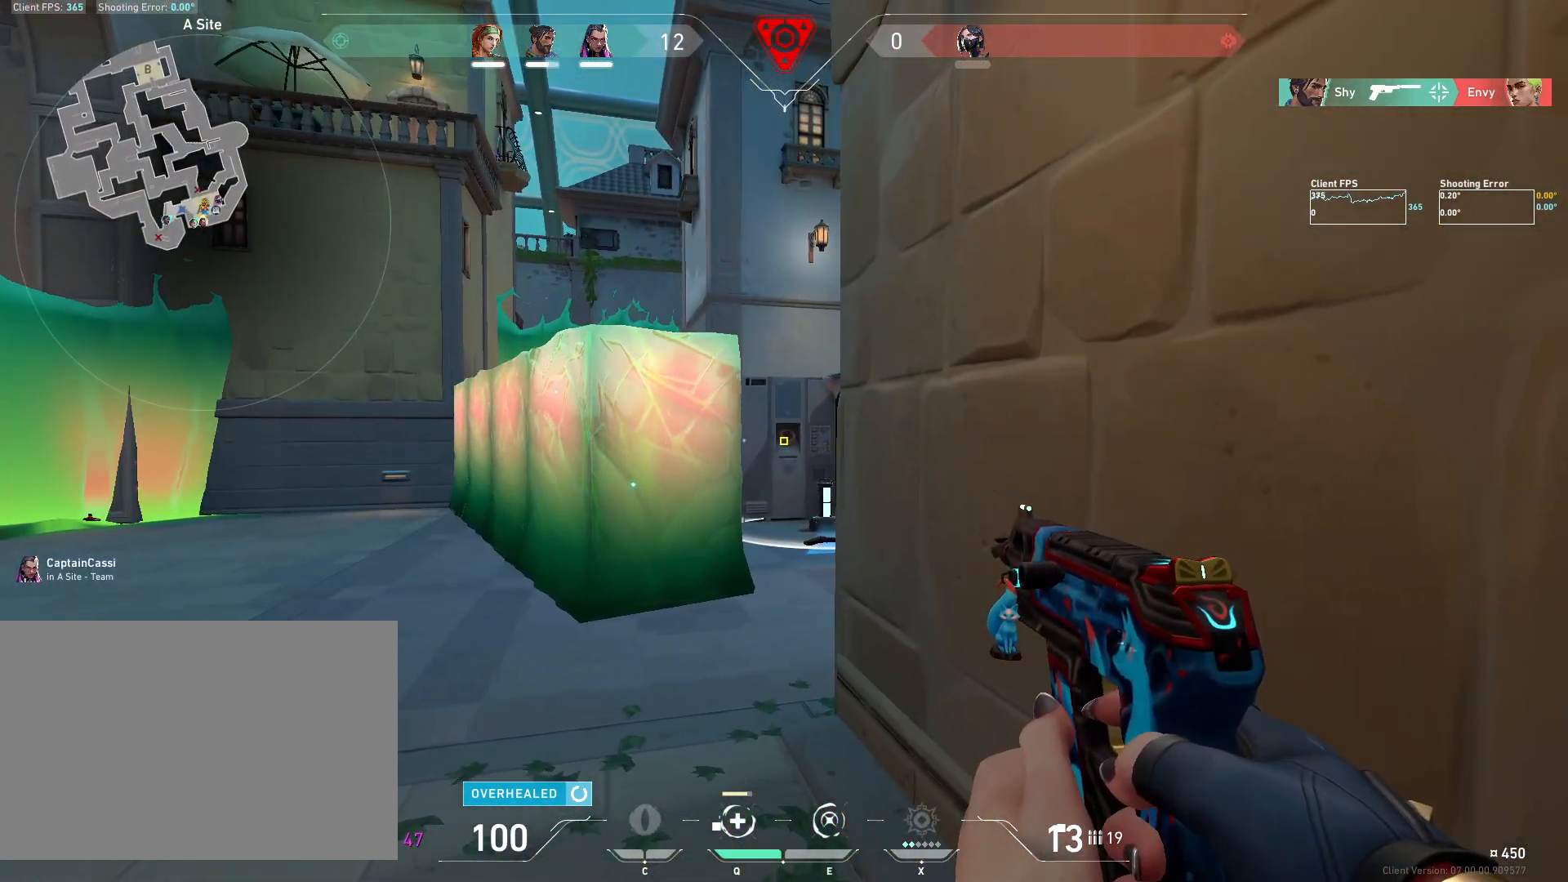
{"keys": [], "mouse": [], "events": []}
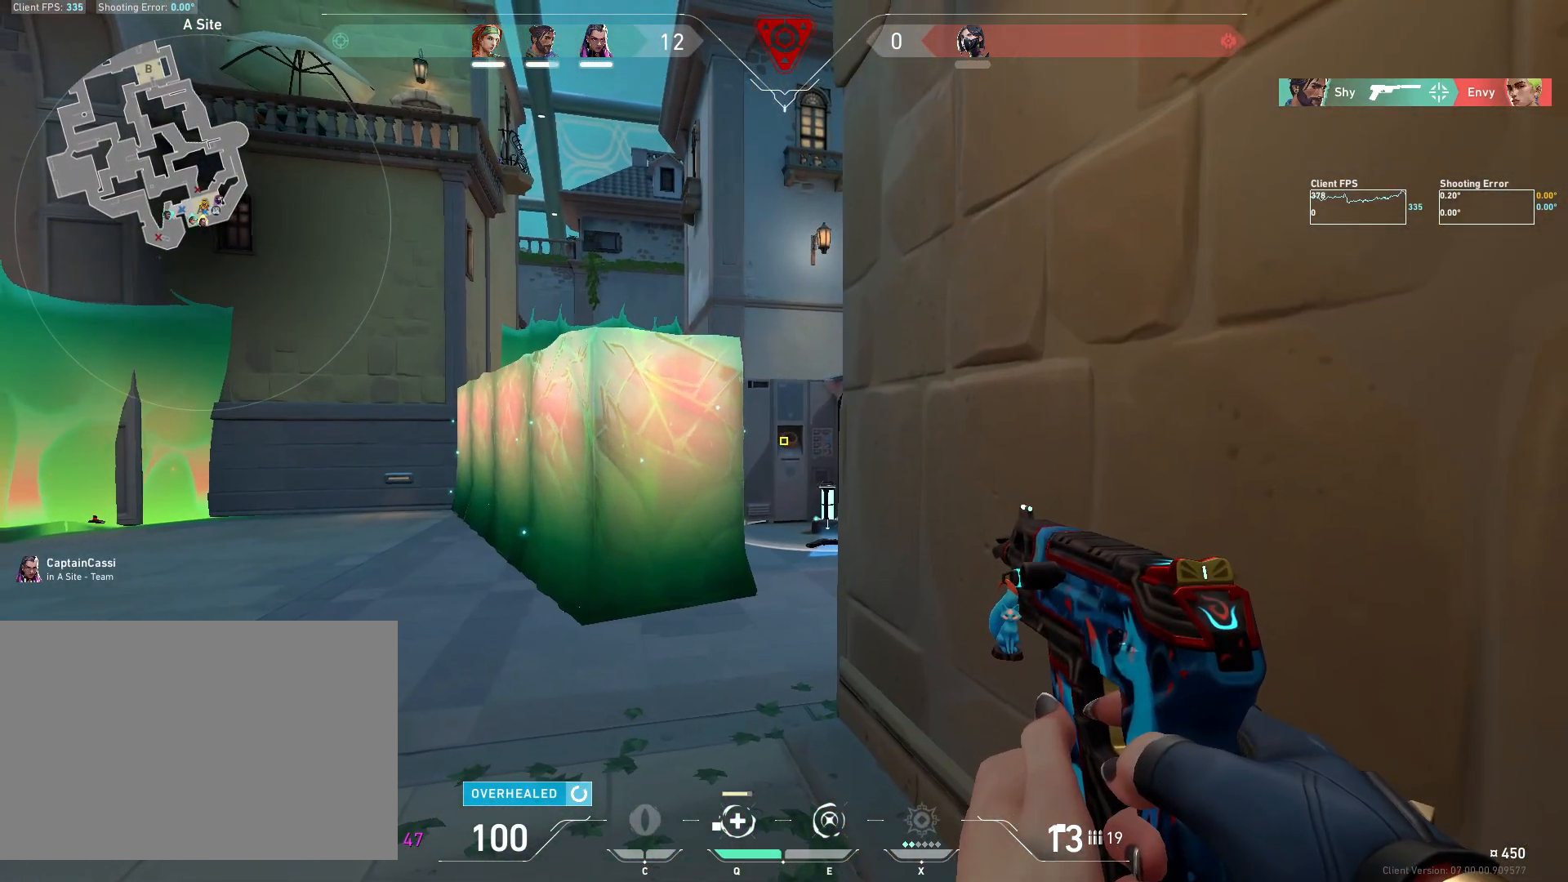
{"keys": [], "mouse": [], "events": []}
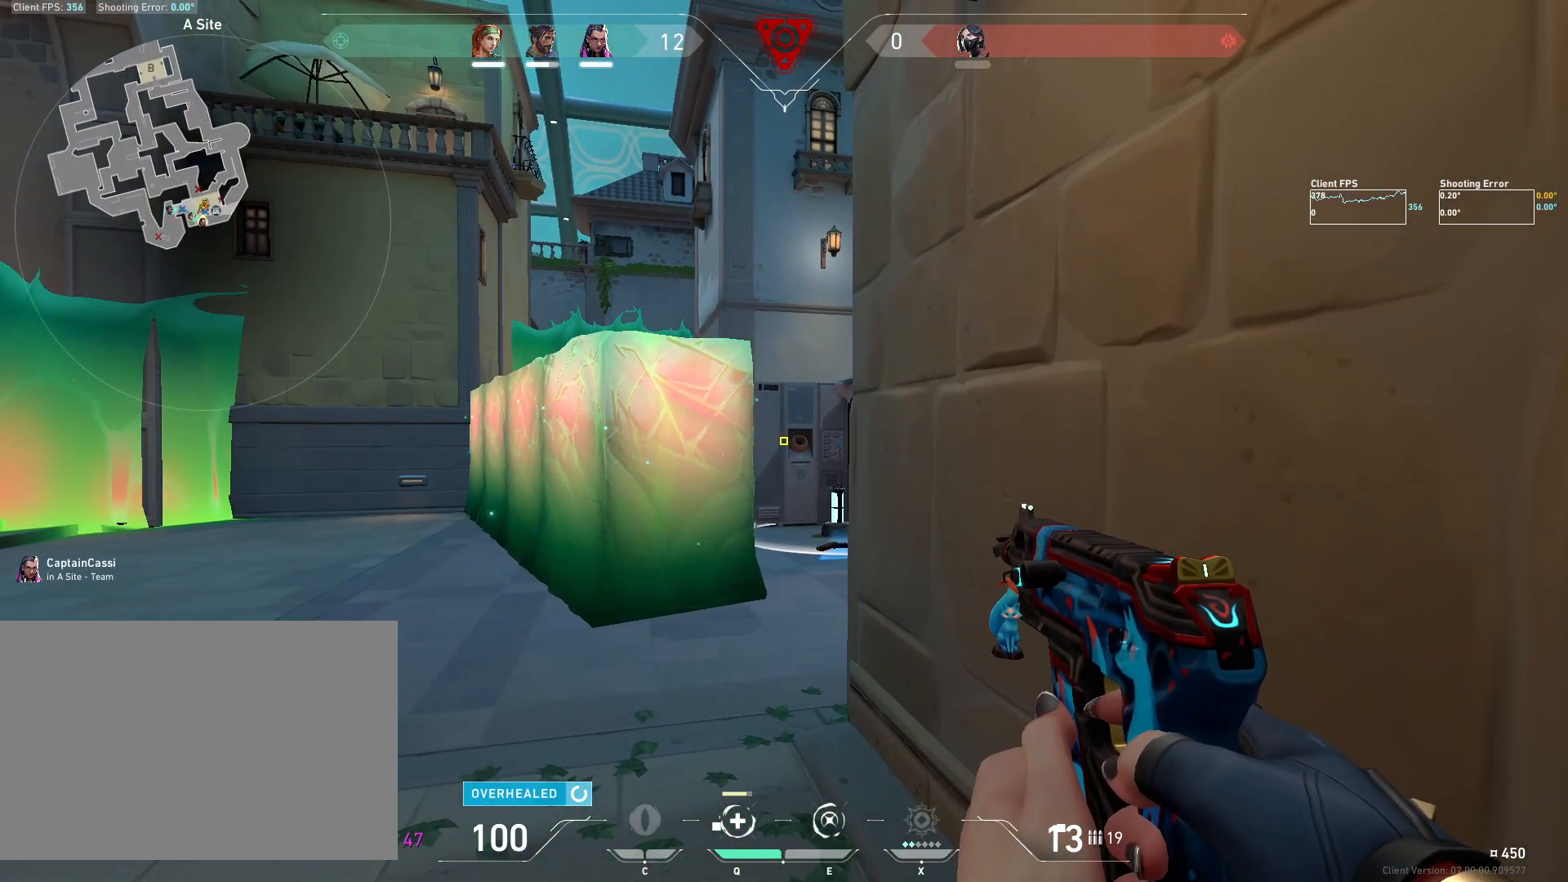
{"keys": ["d"], "mouse": [], "events": [[467, "d", "down"]]}
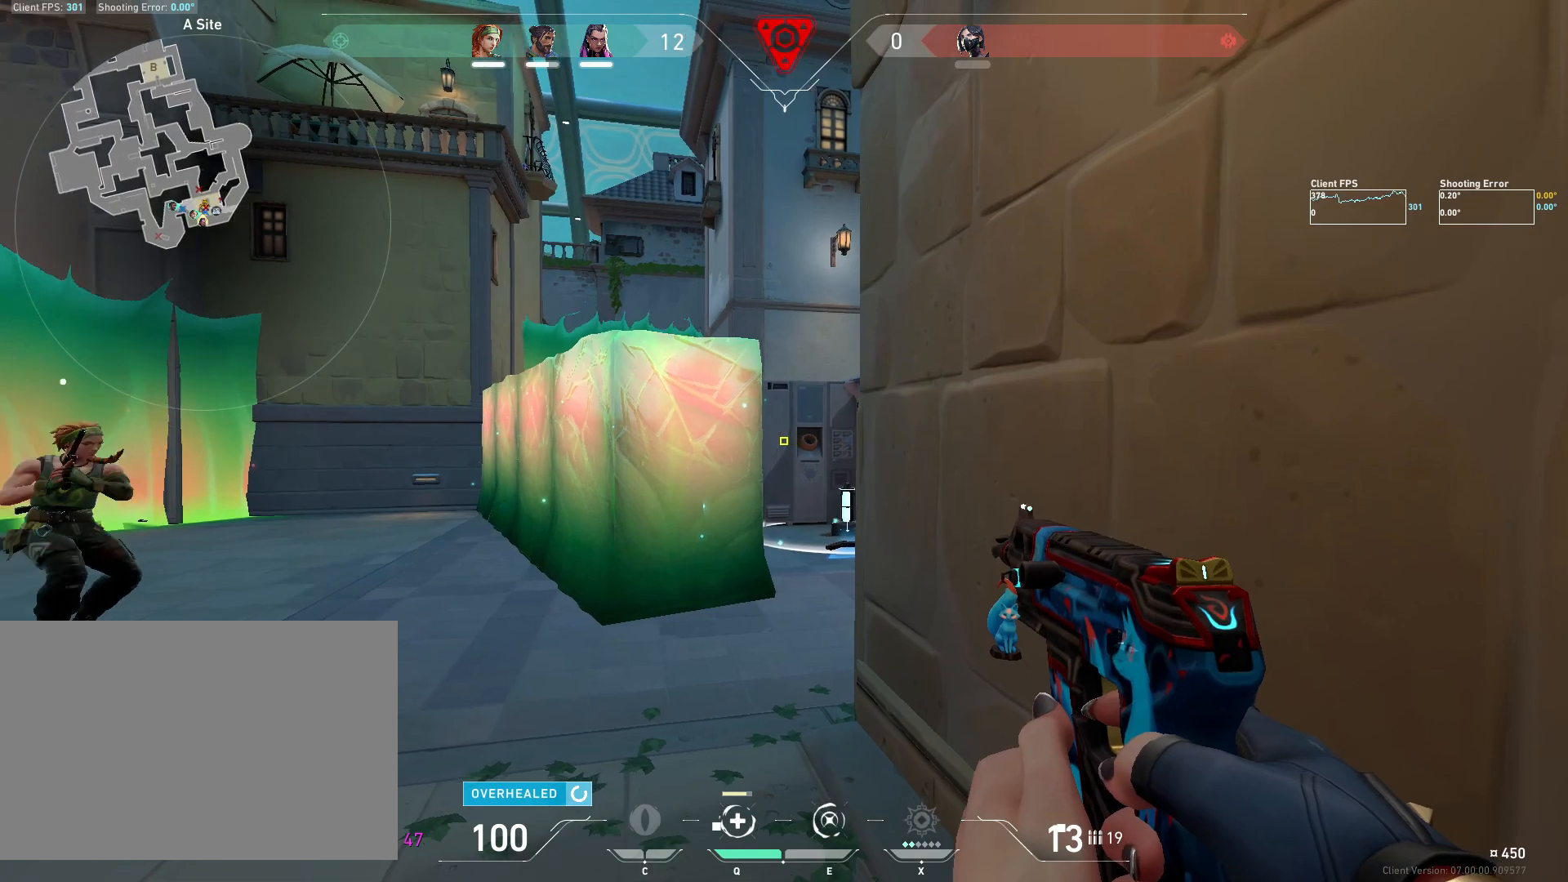
{"keys": ["a"], "mouse": [], "events": [[50, "d", "up"], [100, "a", "down"], [183, "a", "up"], [283, "d", "down"], [367, "d", "up"], [417, "a", "down"]]}
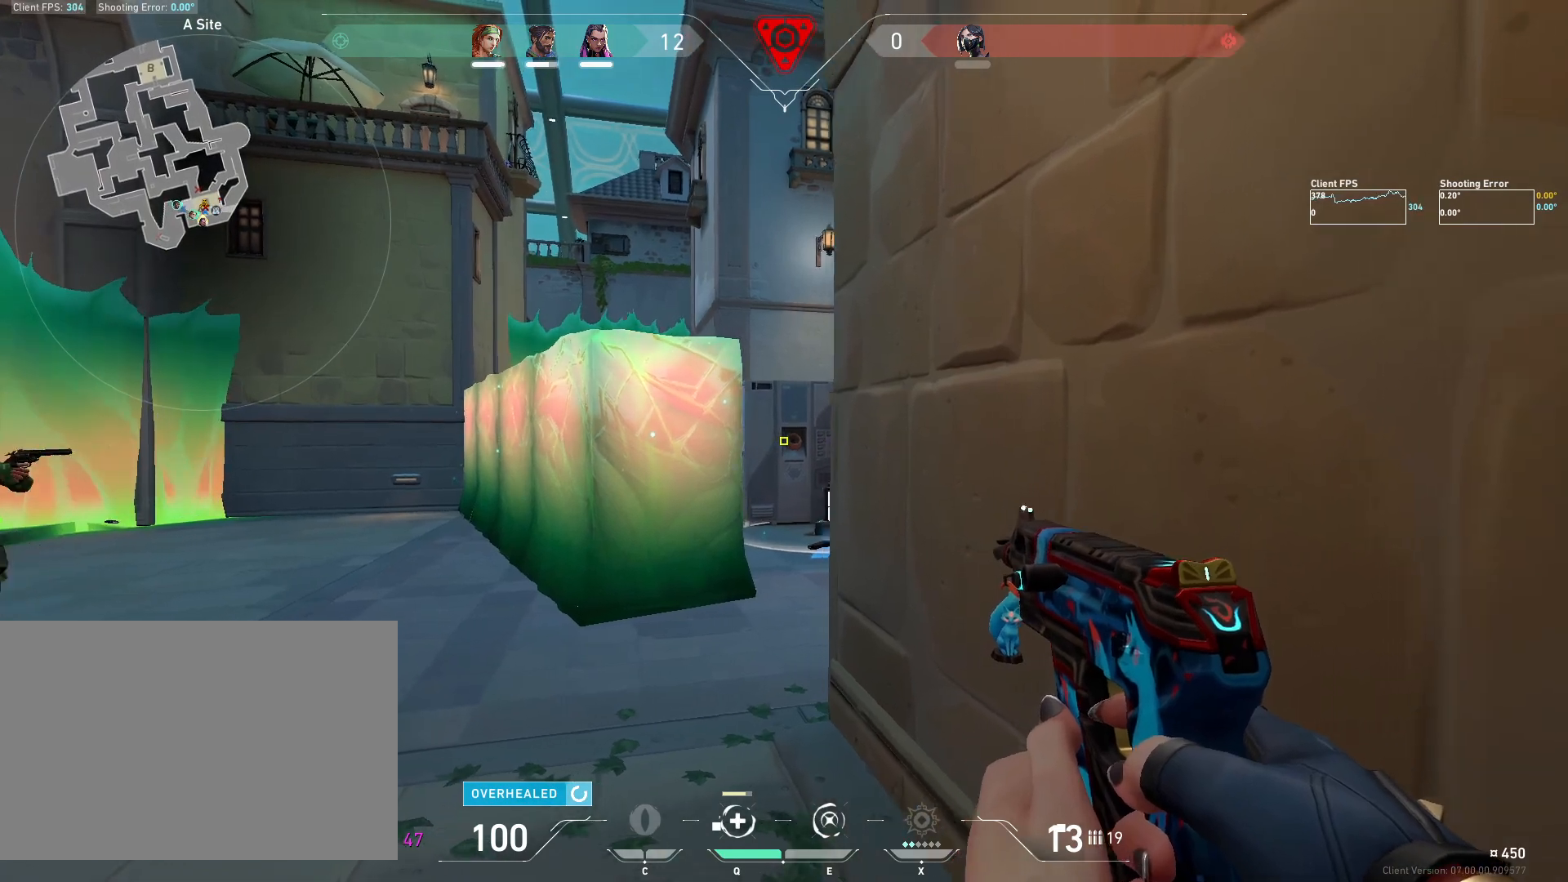
{"keys": ["d", "w"], "mouse": [], "events": [[167, "a", "up"], [400, "w", "down"], [417, "d", "down"]]}
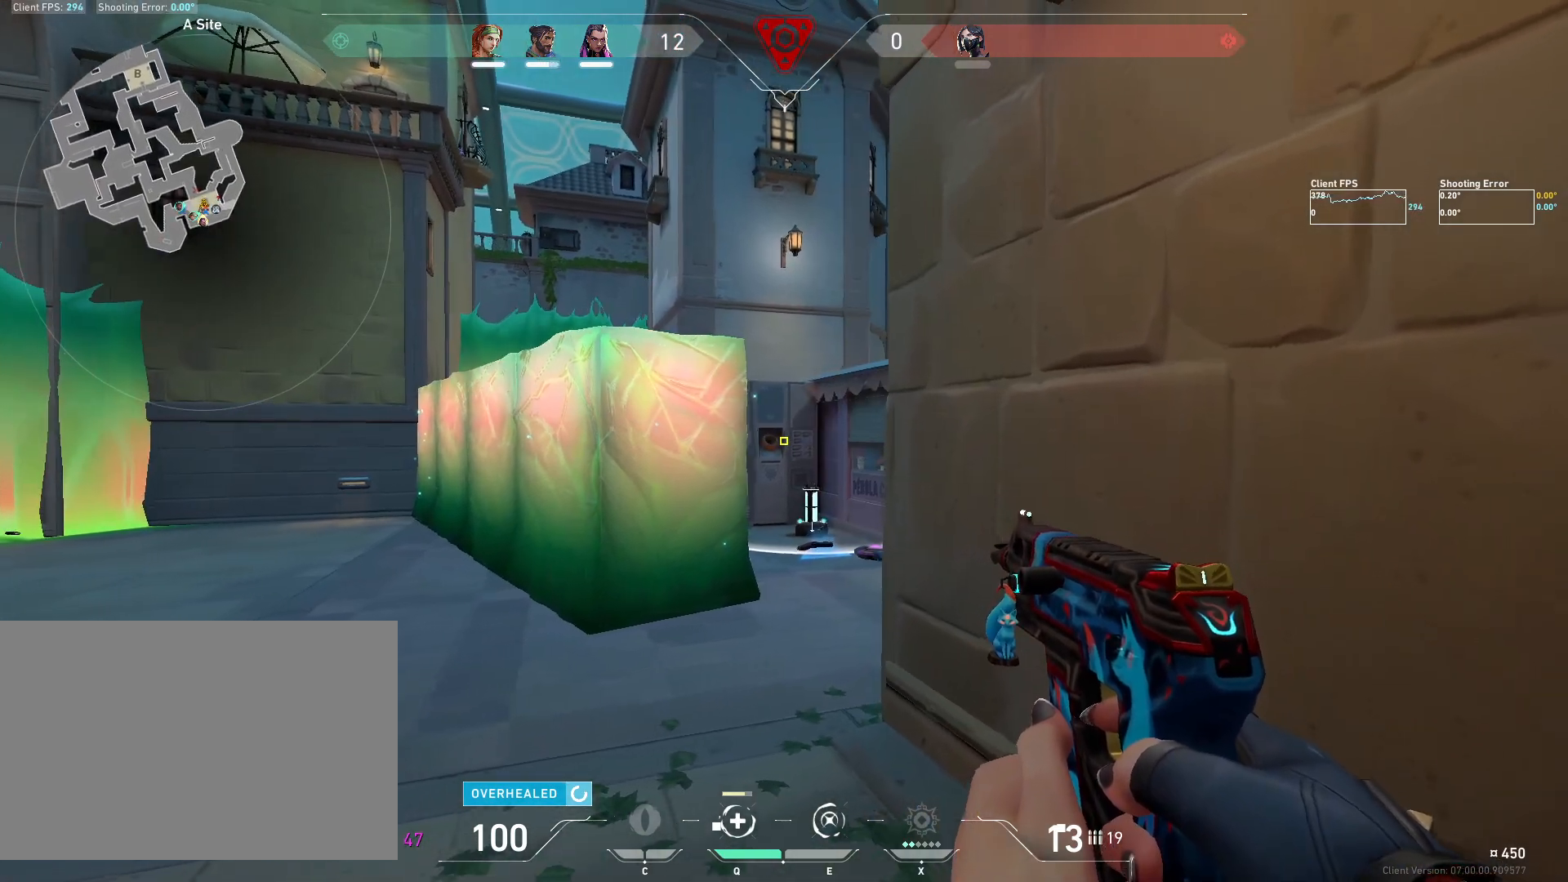
{"keys": [], "mouse": [], "events": [[117, "w", "up"], [283, "d", "up"]]}
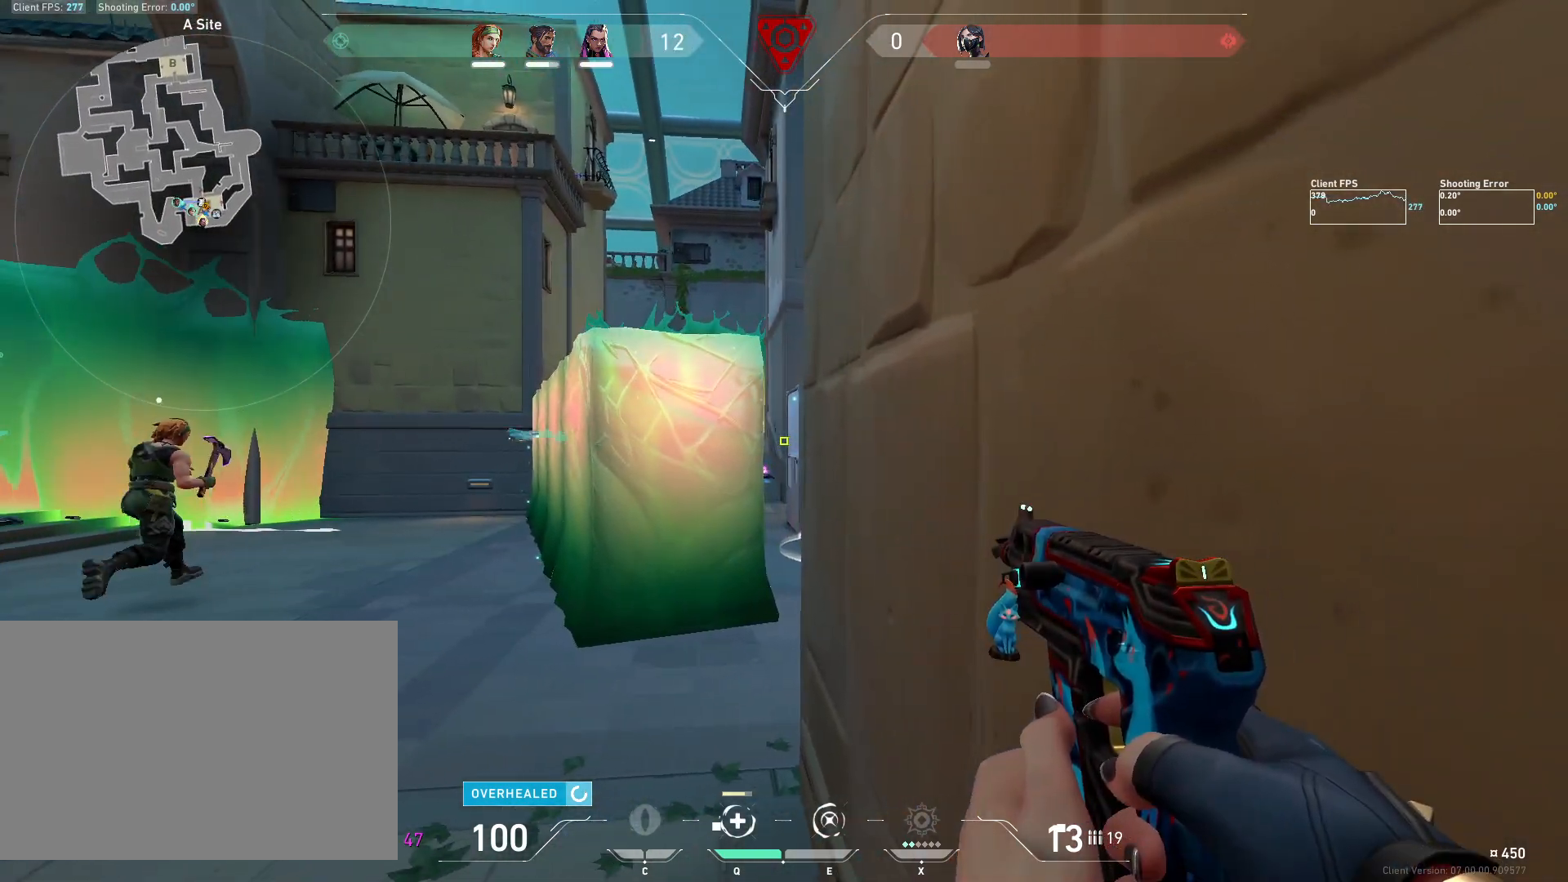
{"keys": [], "mouse": [], "events": []}
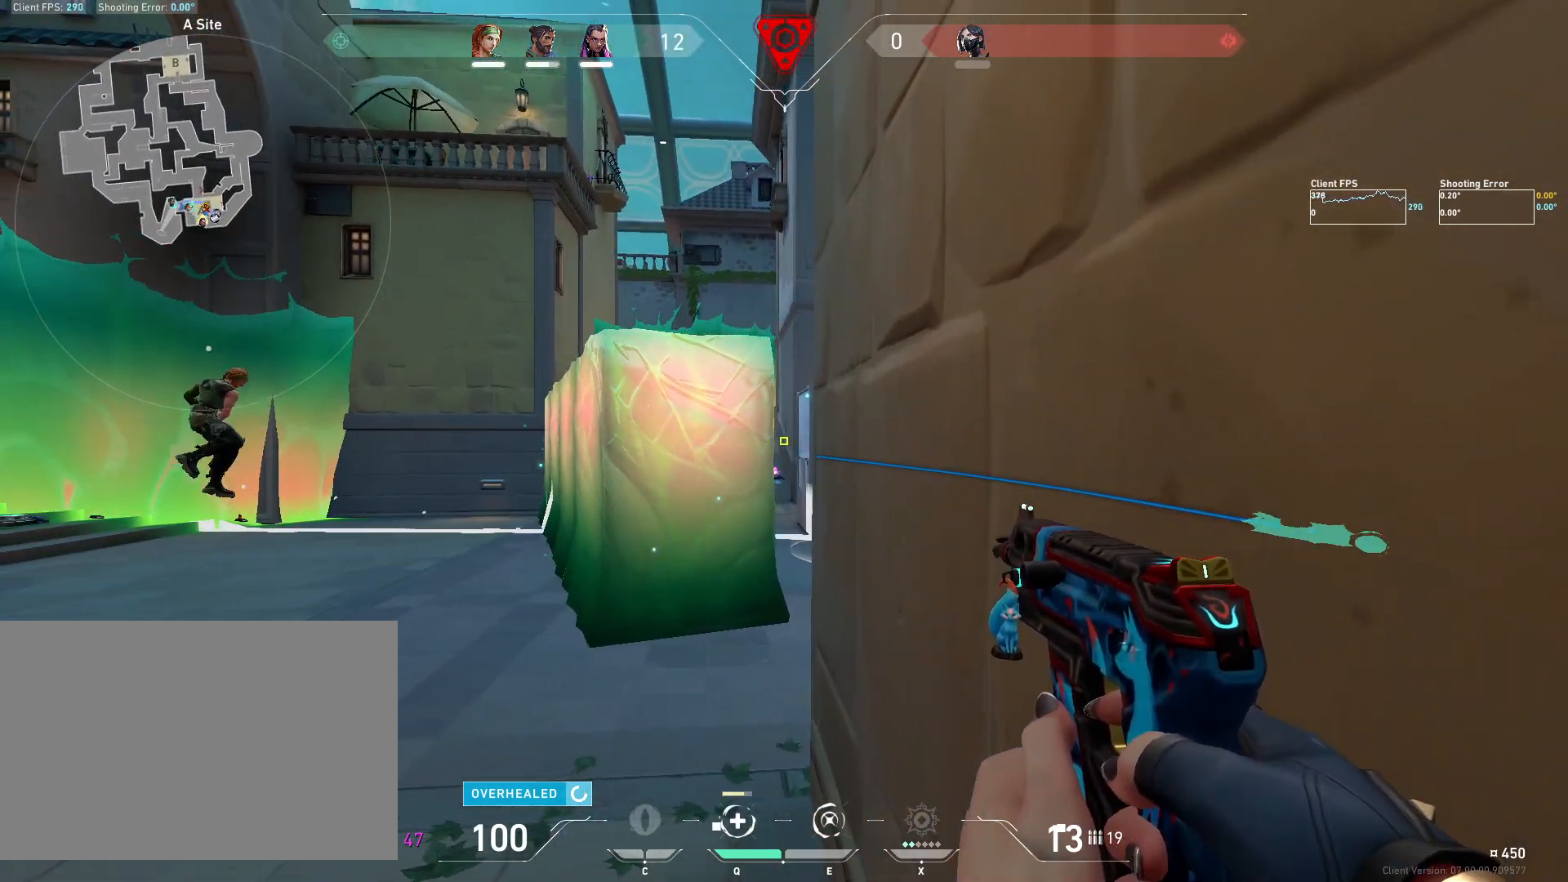
{"keys": [], "mouse": [], "events": []}
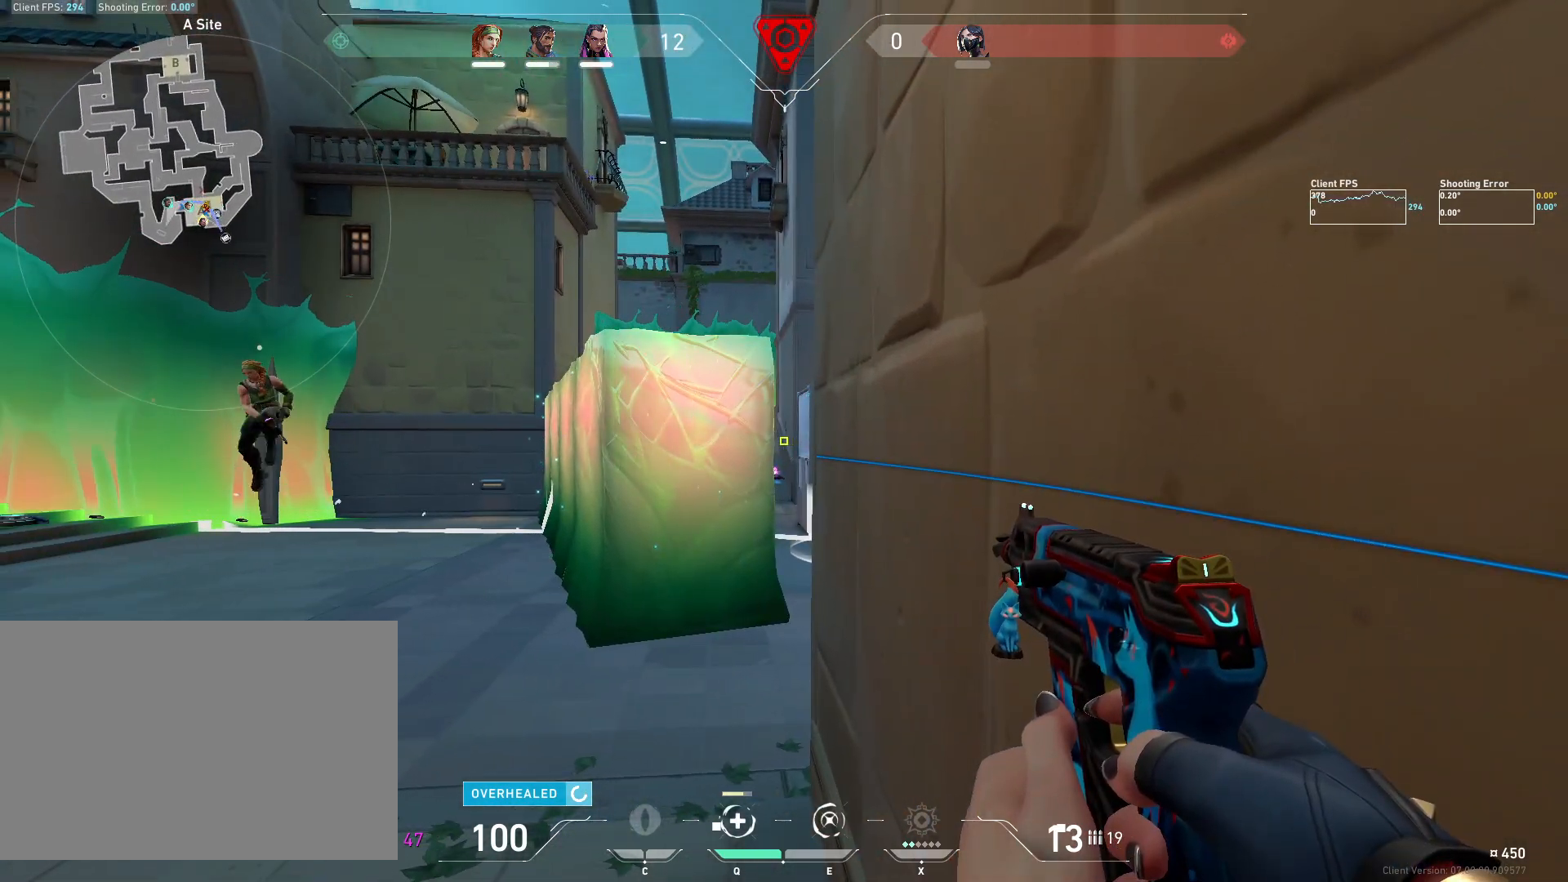
{"keys": [], "mouse": [], "events": []}
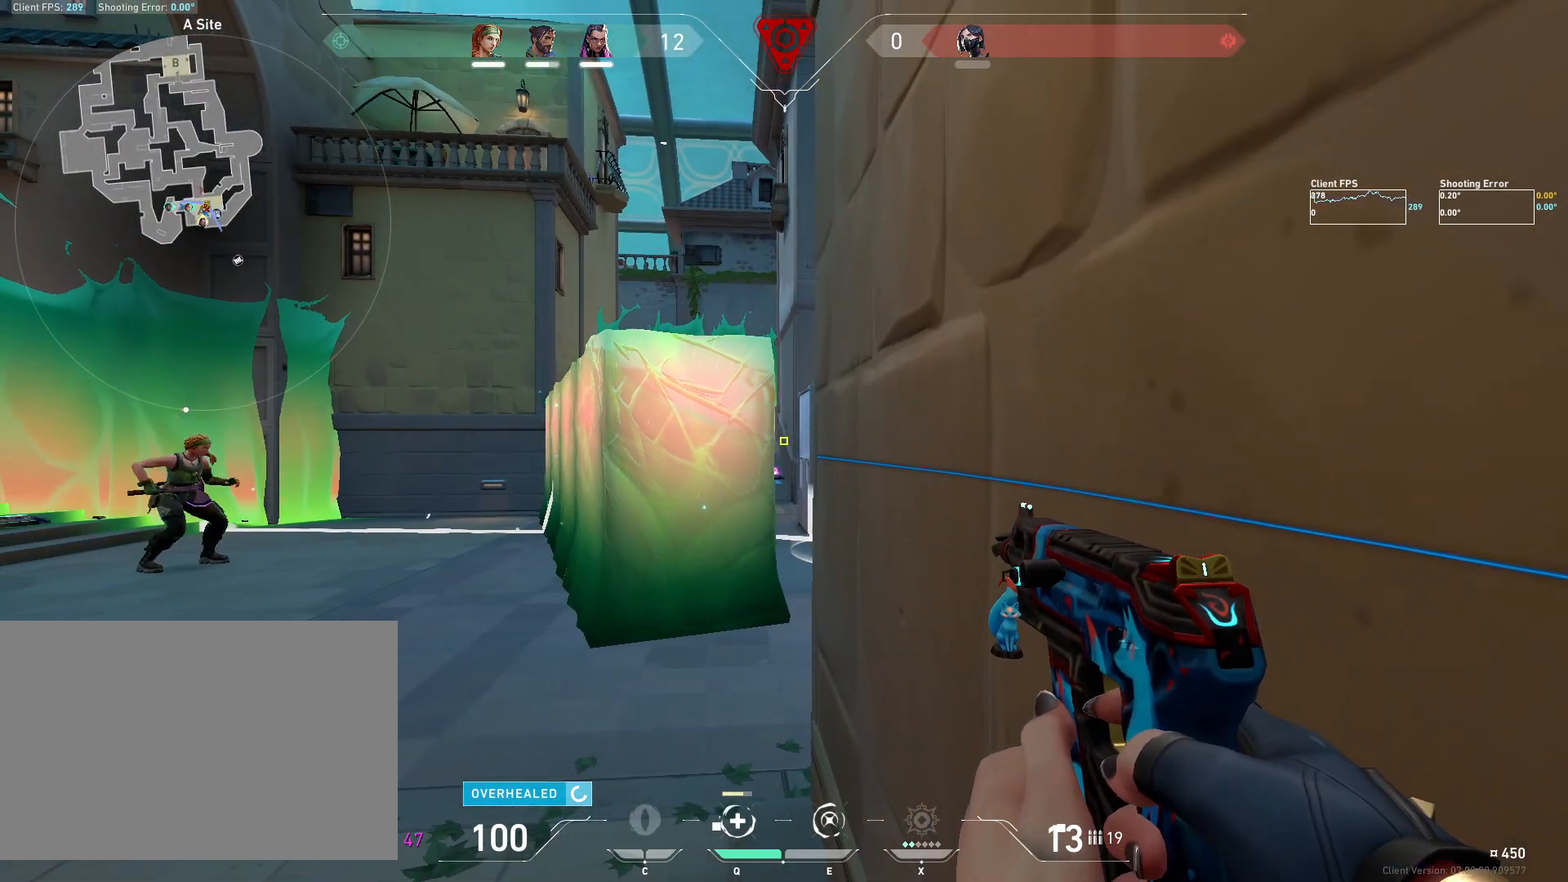
{"keys": [], "mouse": [], "events": []}
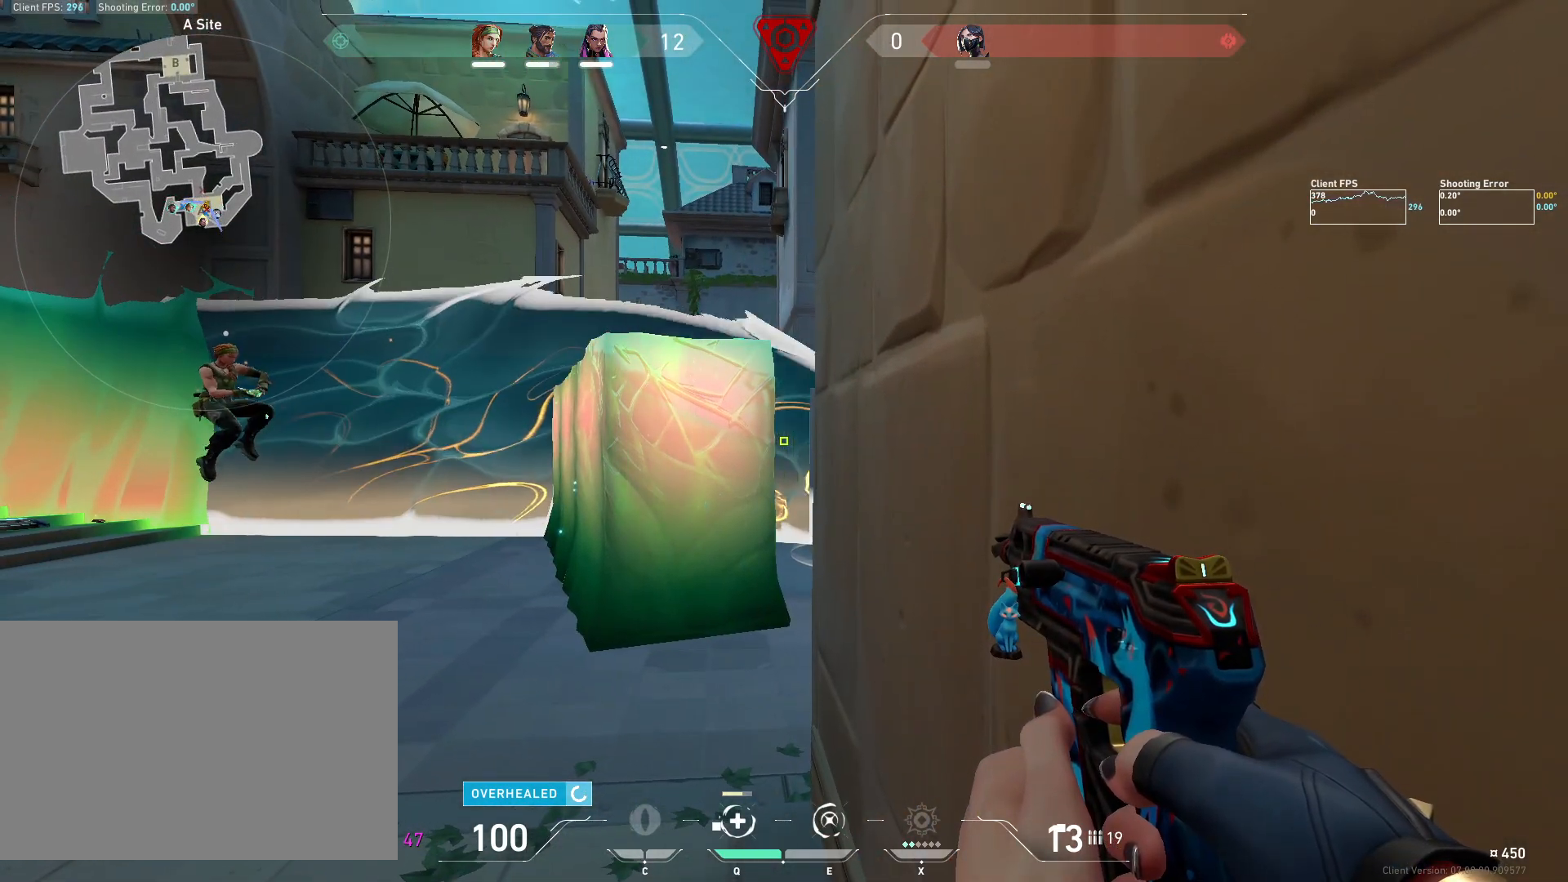
{"keys": [], "mouse": [], "events": []}
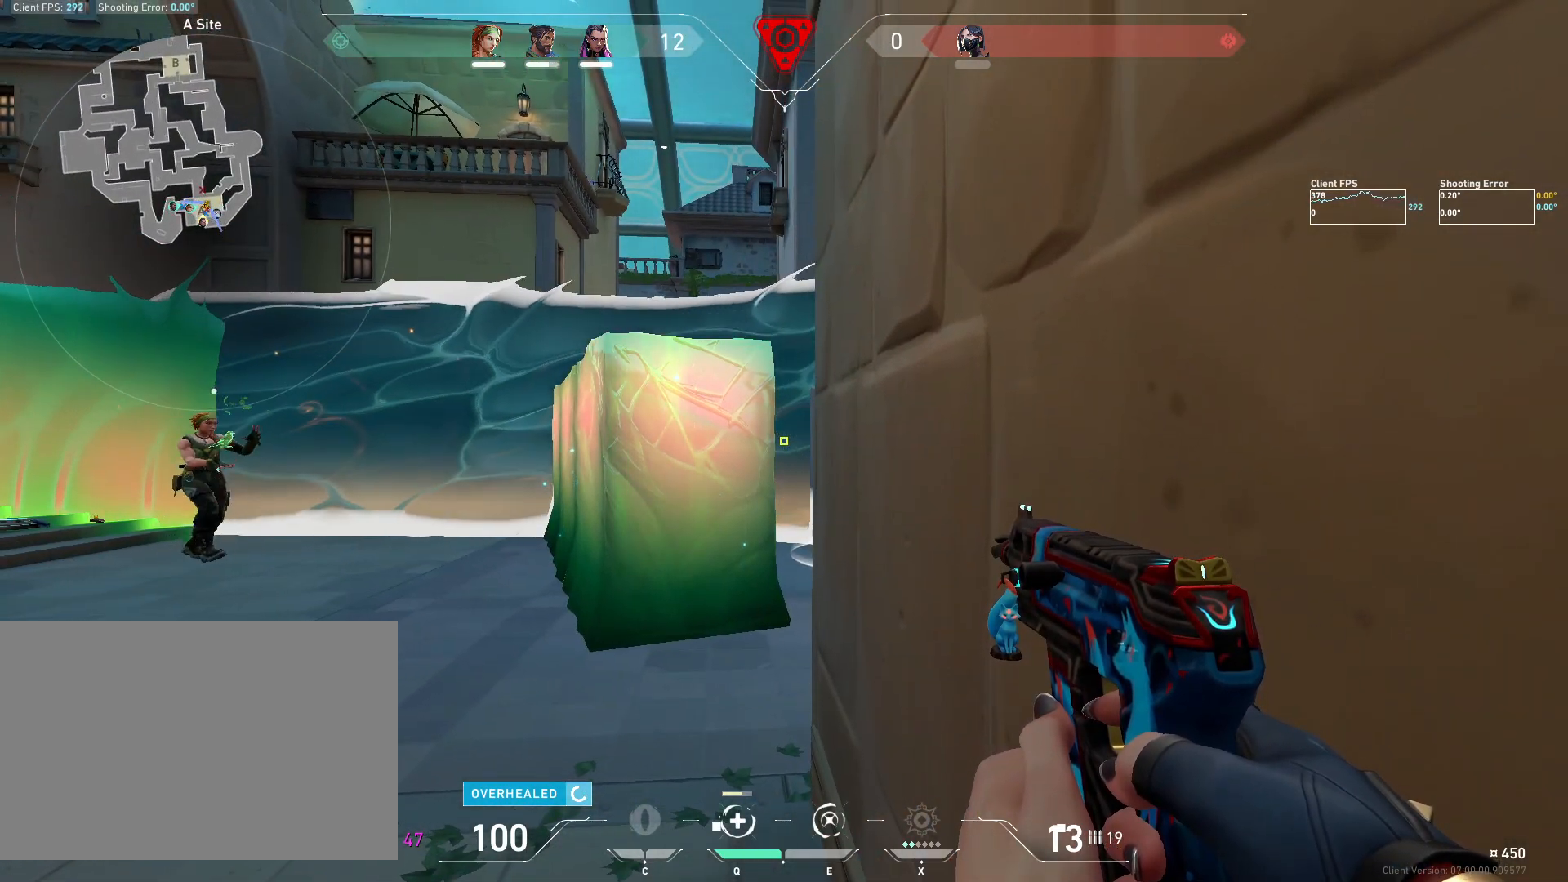
{"keys": ["a"], "mouse": [], "events": [[100, "mouse_left", "down"], [250, "mouse_left", "up"], [300, "a", "down"]]}
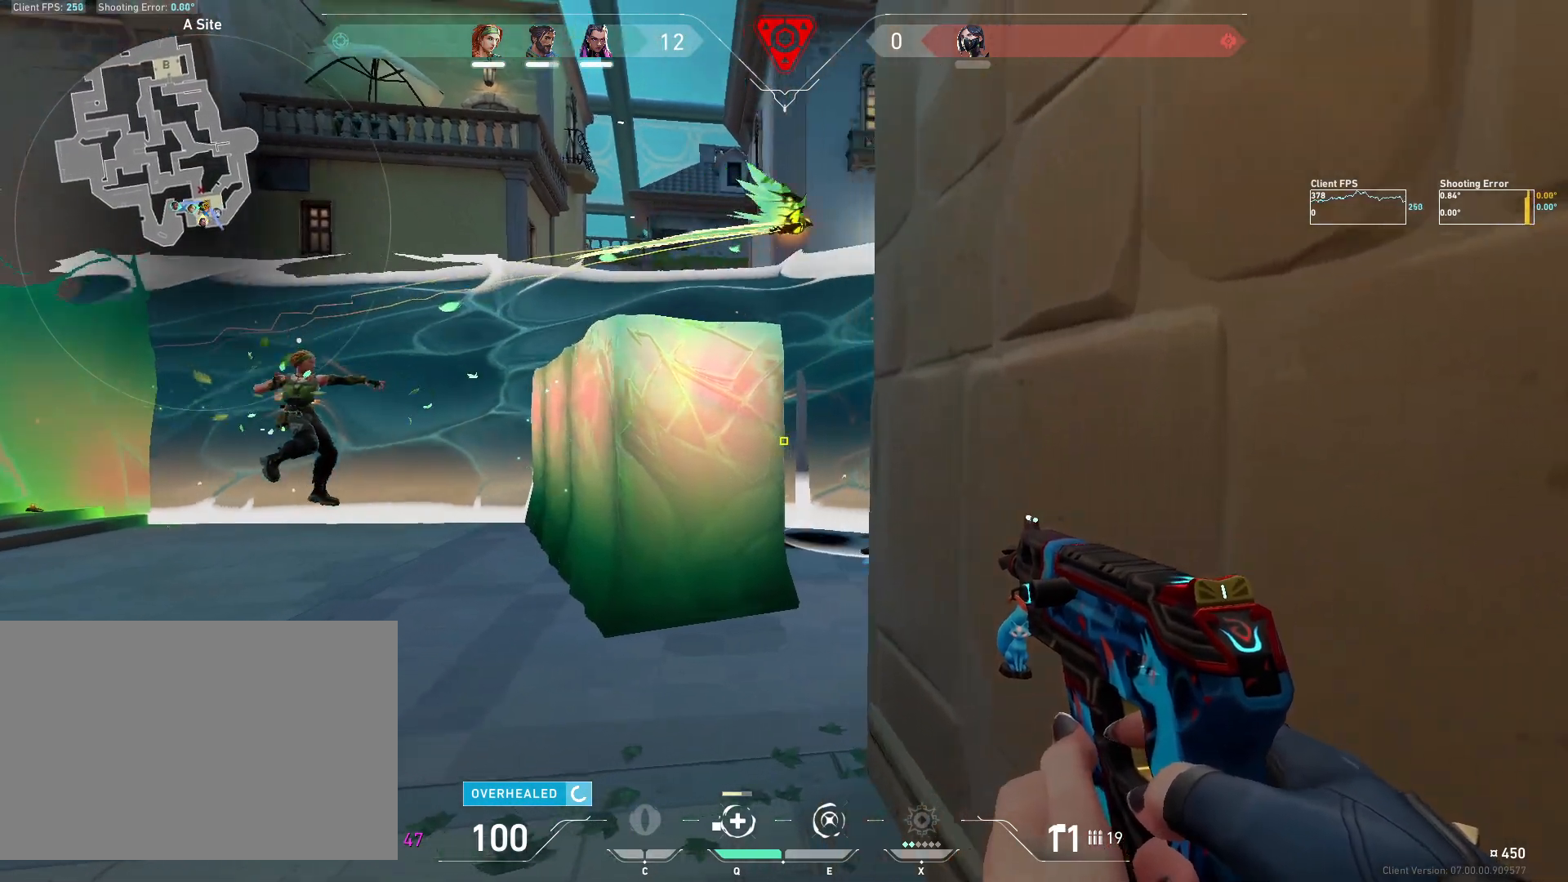
{"keys": [], "mouse": [], "events": [[83, "a", "up"], [150, "d", "down"], [267, "w", "down"], [333, "w", "up"], [383, "d", "up"]]}
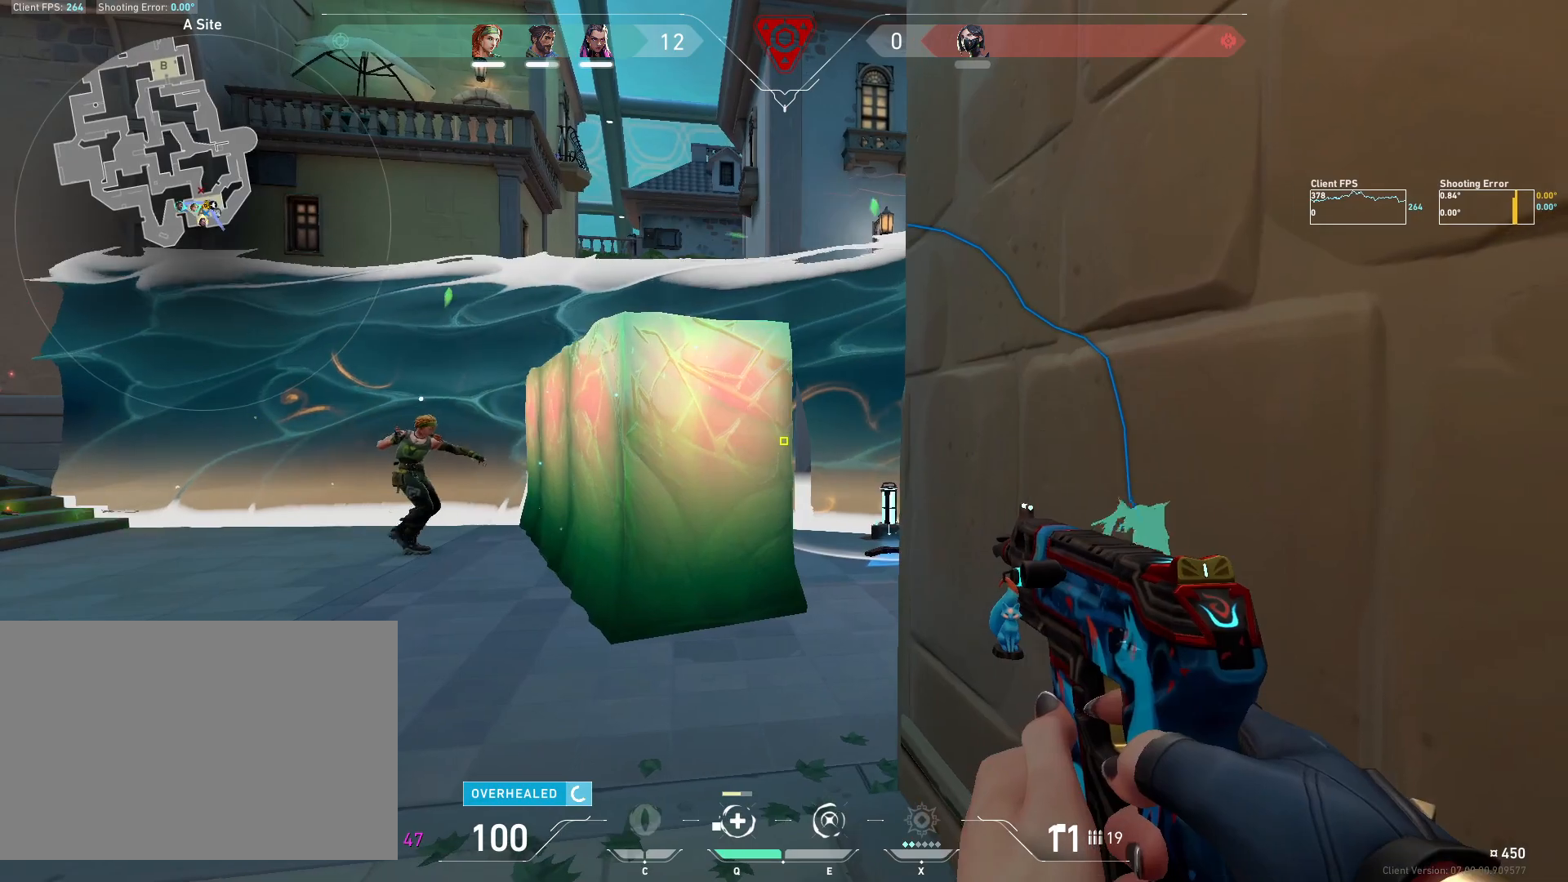
{"keys": ["w"], "mouse": [], "events": [[450, "w", "down"]]}